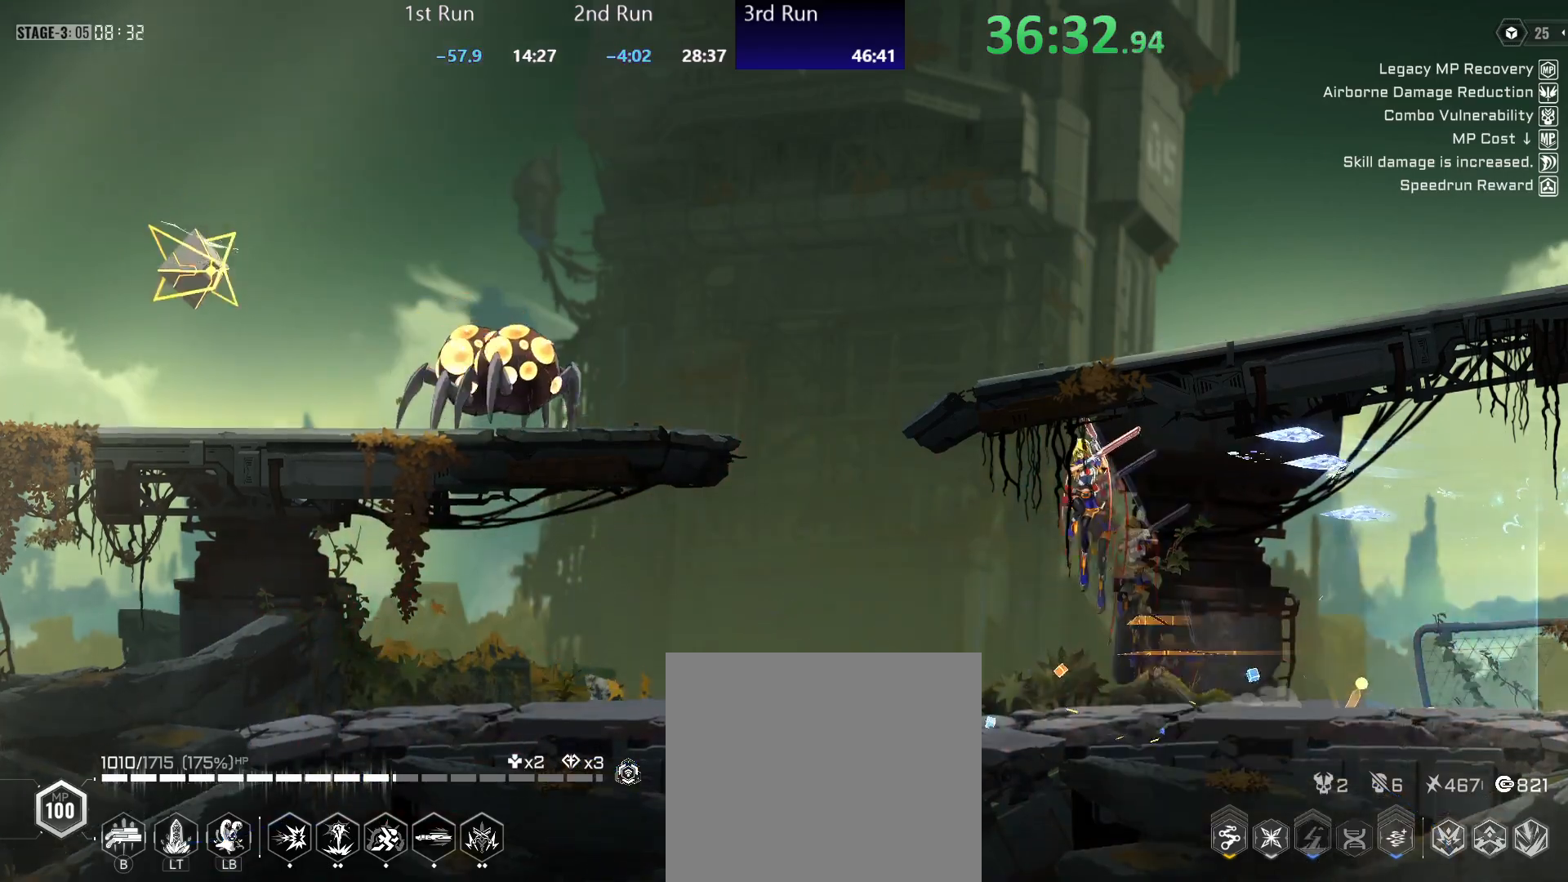
Gameplay with a controller (Xbox layout); each line is a JSON object with the inputs held at the frame after it. "events" lists button and stick changes between this image and that frame as [ms after this image, input, new state], when the widget could be followed in between.
{"buttons": ["Y"], "left_stick": "left", "right_stick": "center", "events": [[17, "A", "down"], [167, "A", "up"], [167, "R2", "down"], [317, "Y", "down"], [333, "R2", "up"]]}
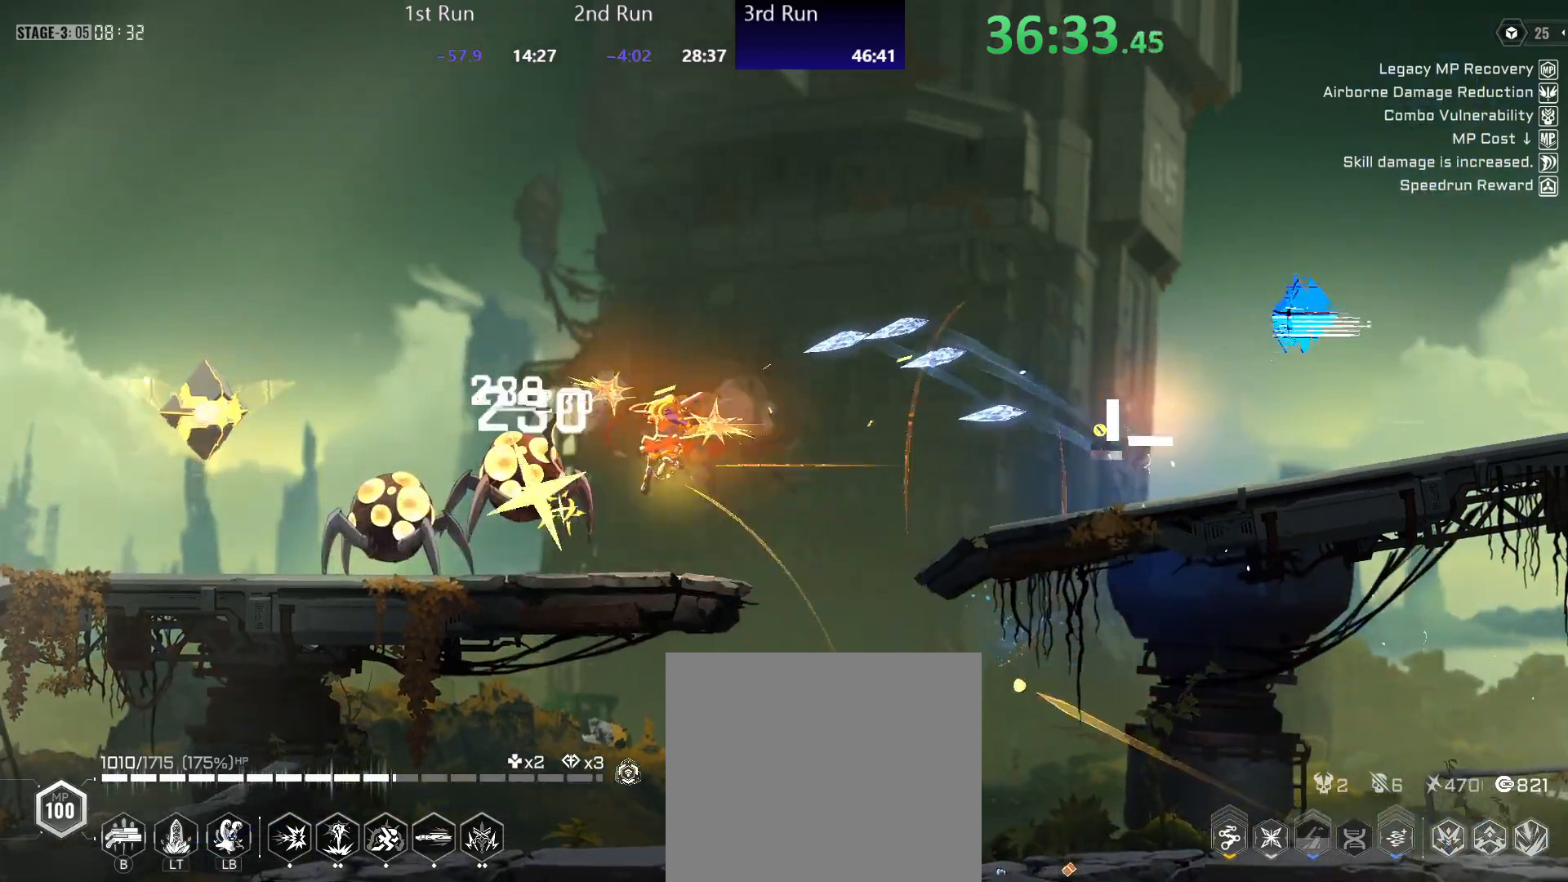
{"buttons": ["R2"], "left_stick": "center", "right_stick": "center", "events": [[383, "Y", "up"], [417, "R2", "down"], [450, "left_stick", "center"]]}
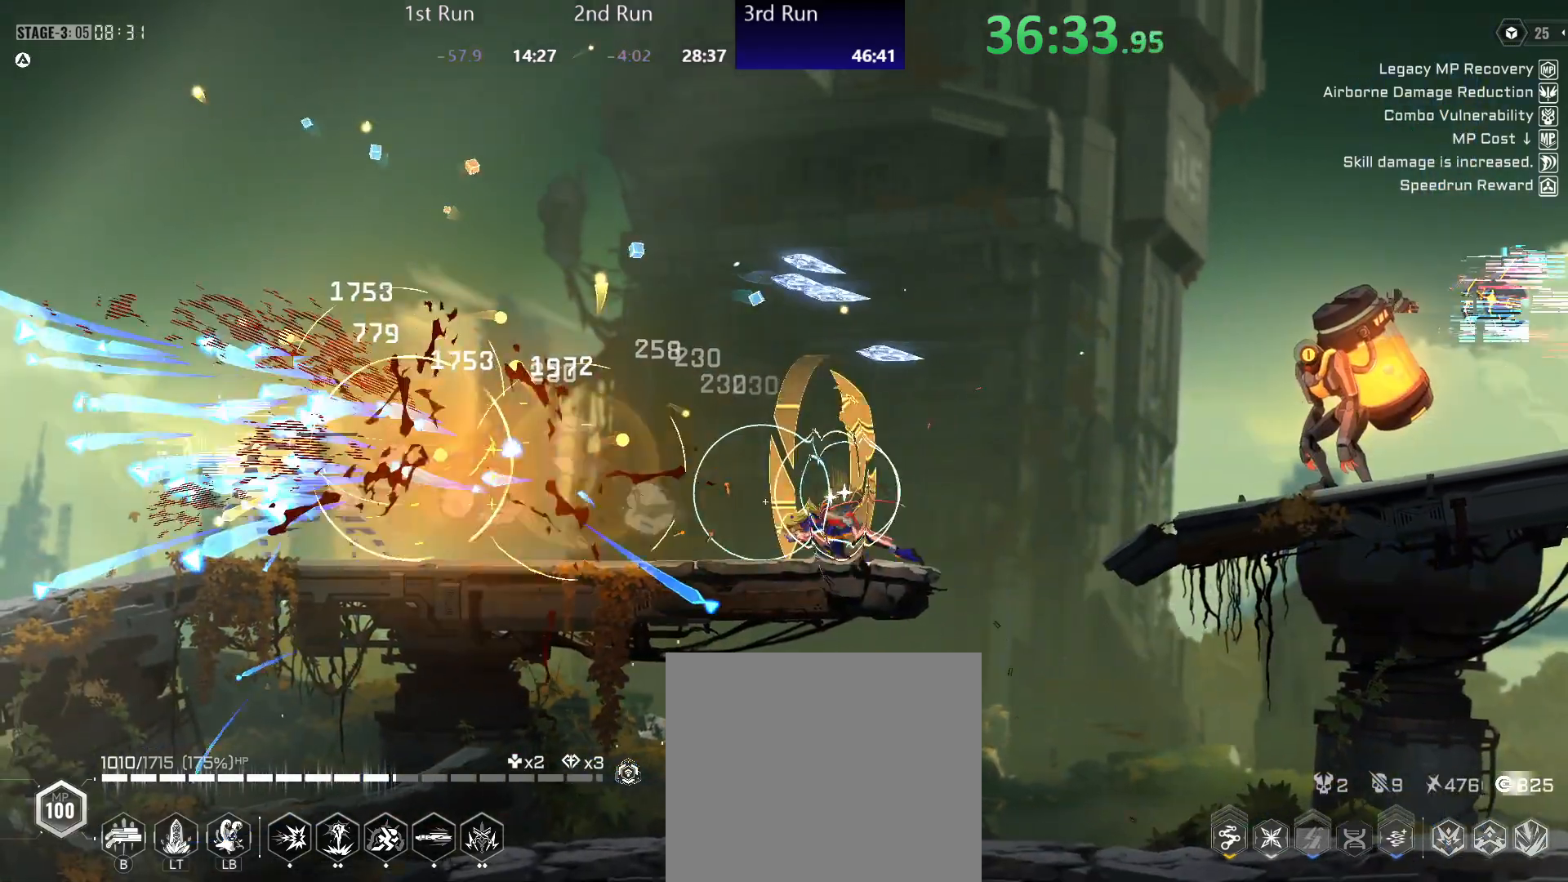
{"buttons": ["R2"], "left_stick": "center", "right_stick": "center", "events": [[50, "R2", "up"], [83, "Y", "down"], [200, "Y", "up"], [317, "A", "down"], [433, "A", "up"], [433, "R2", "down"]]}
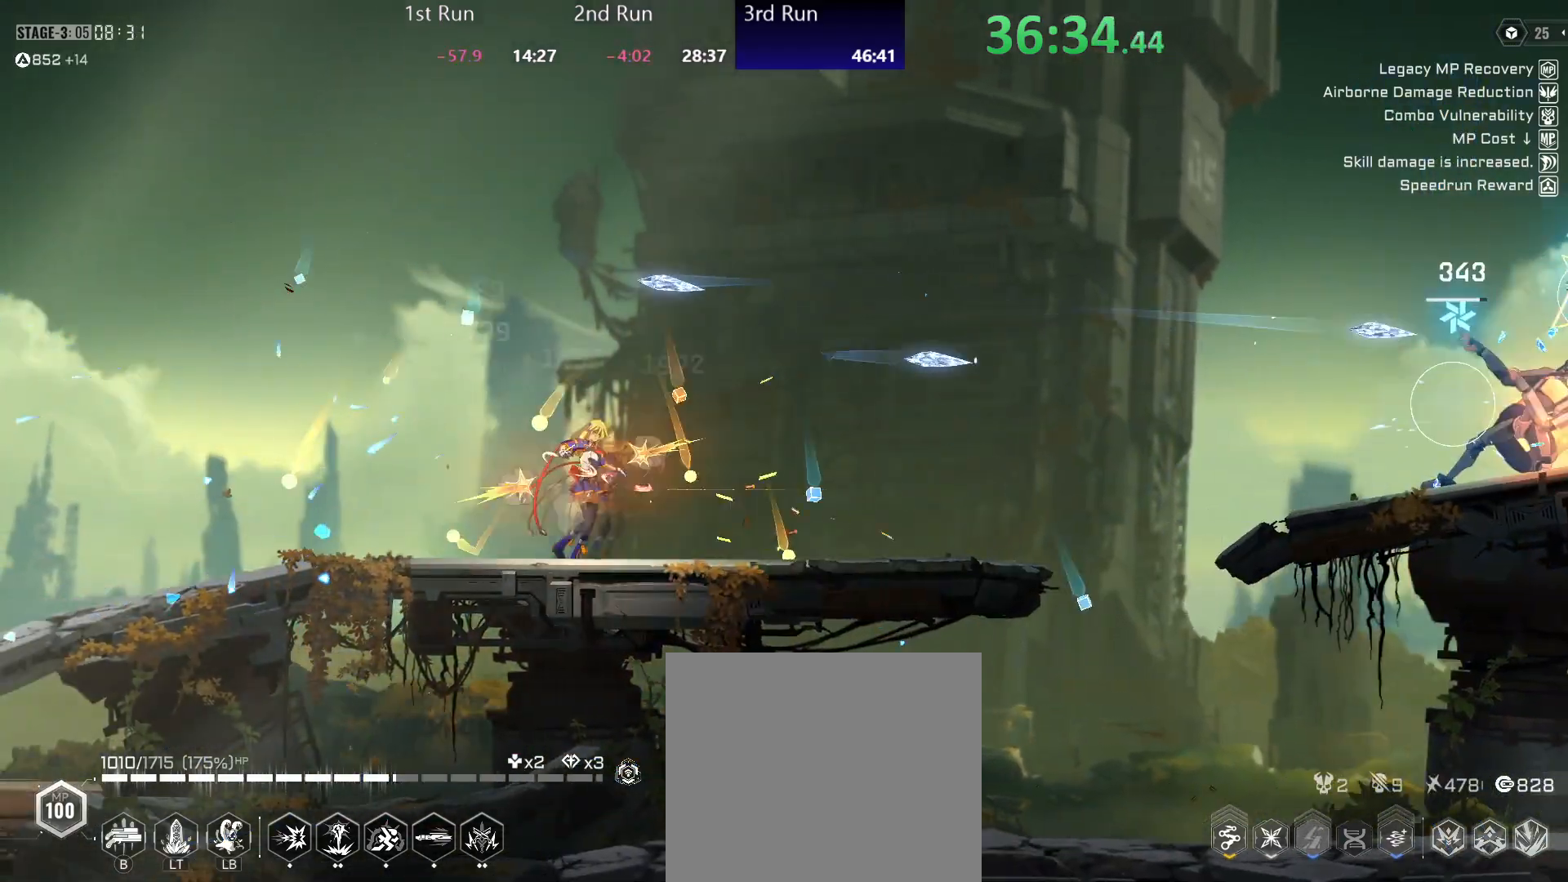
{"buttons": [], "left_stick": "center", "right_stick": "center", "events": [[100, "R2", "up"], [267, "A", "down"], [367, "A", "up"], [367, "R2", "down"], [500, "R2", "up"]]}
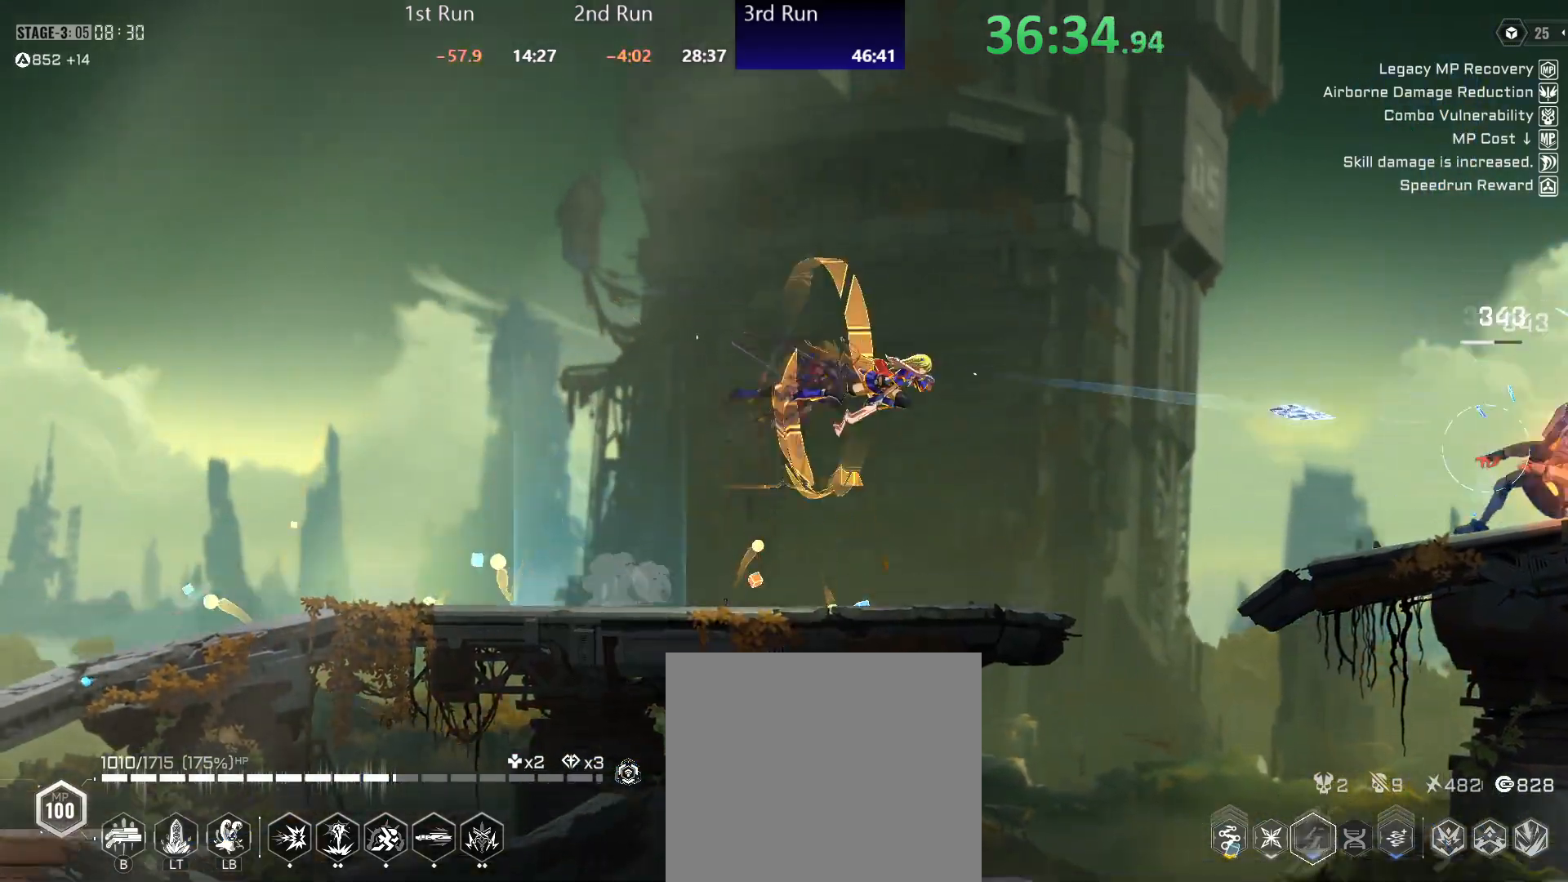
{"buttons": ["Y"], "left_stick": "center", "right_stick": "center", "events": [[50, "Y", "down"]]}
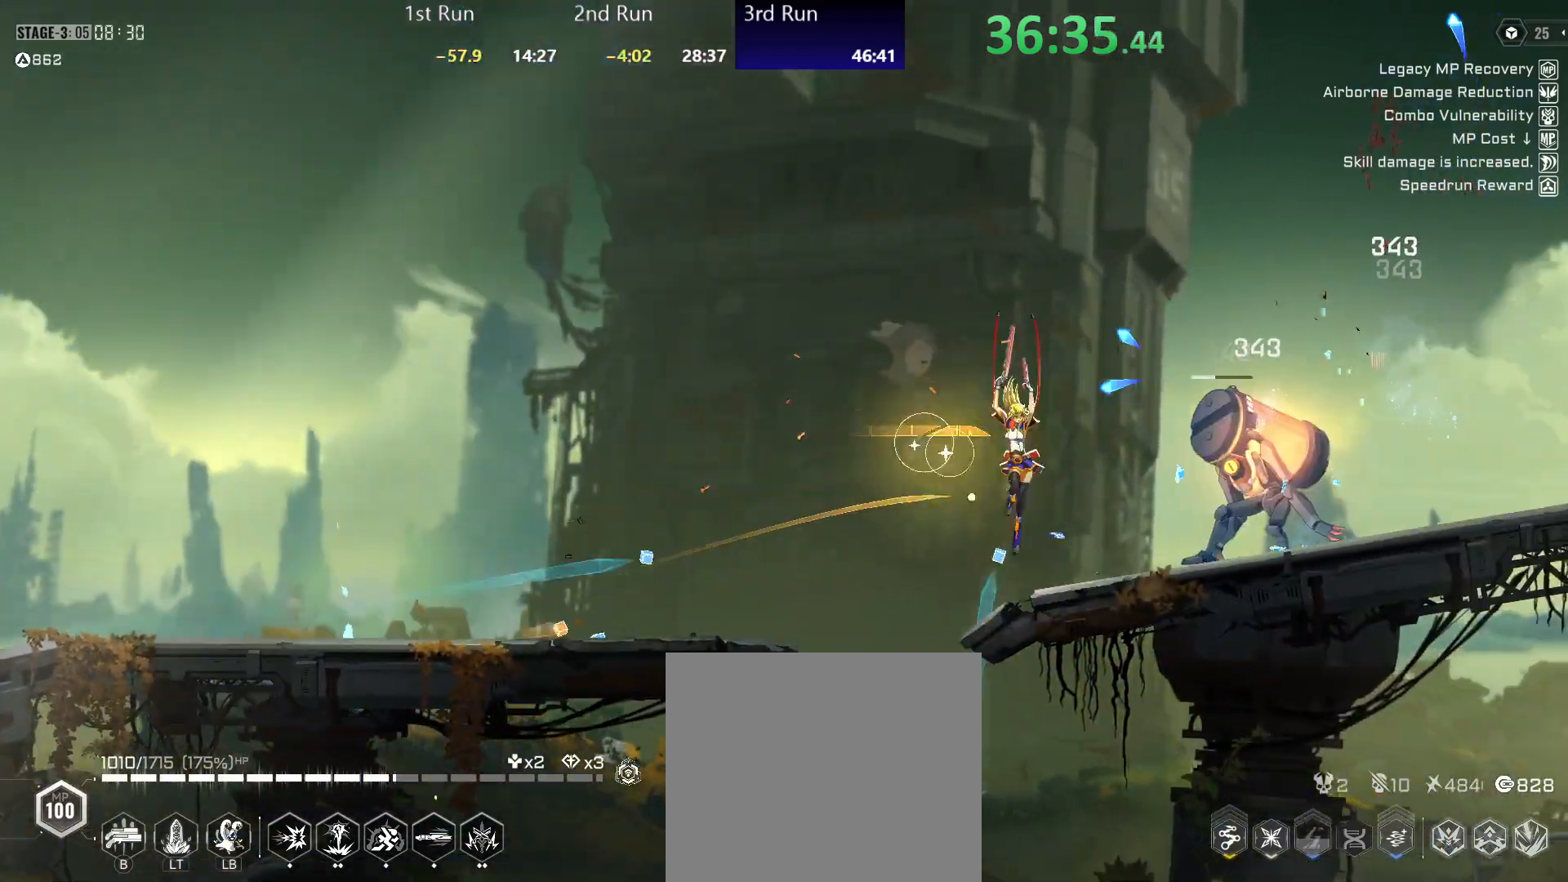
{"buttons": ["Y"], "left_stick": "center", "right_stick": "center", "events": [[150, "R2", "down"], [167, "Y", "up"], [250, "Y", "down"], [300, "R2", "up"]]}
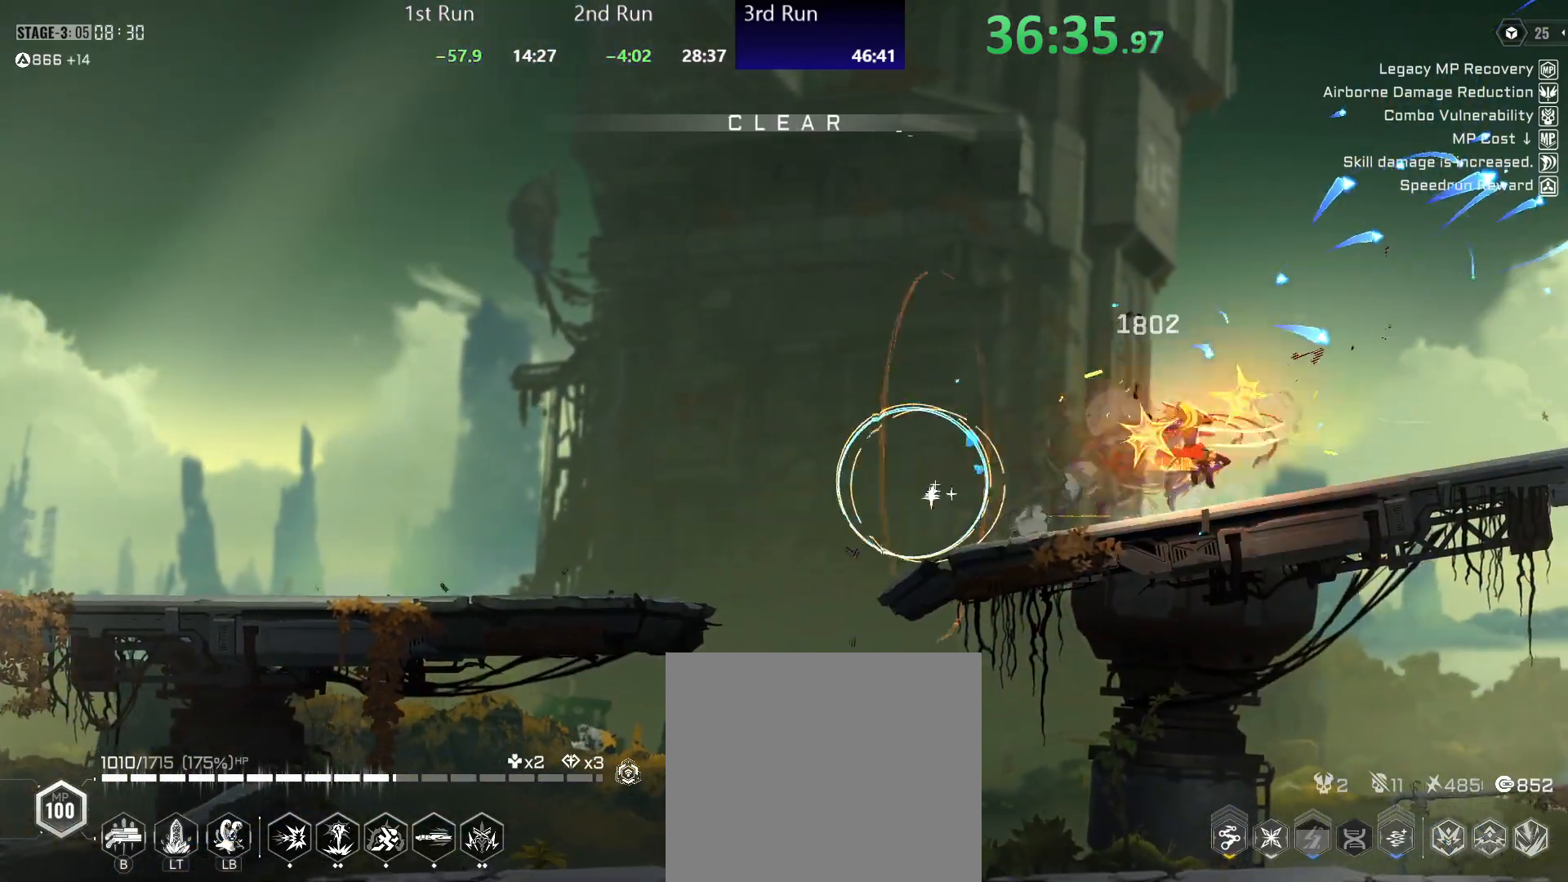
{"buttons": [], "left_stick": "center", "right_stick": "center", "events": [[33, "Y", "up"], [133, "A", "down"], [283, "A", "up"]]}
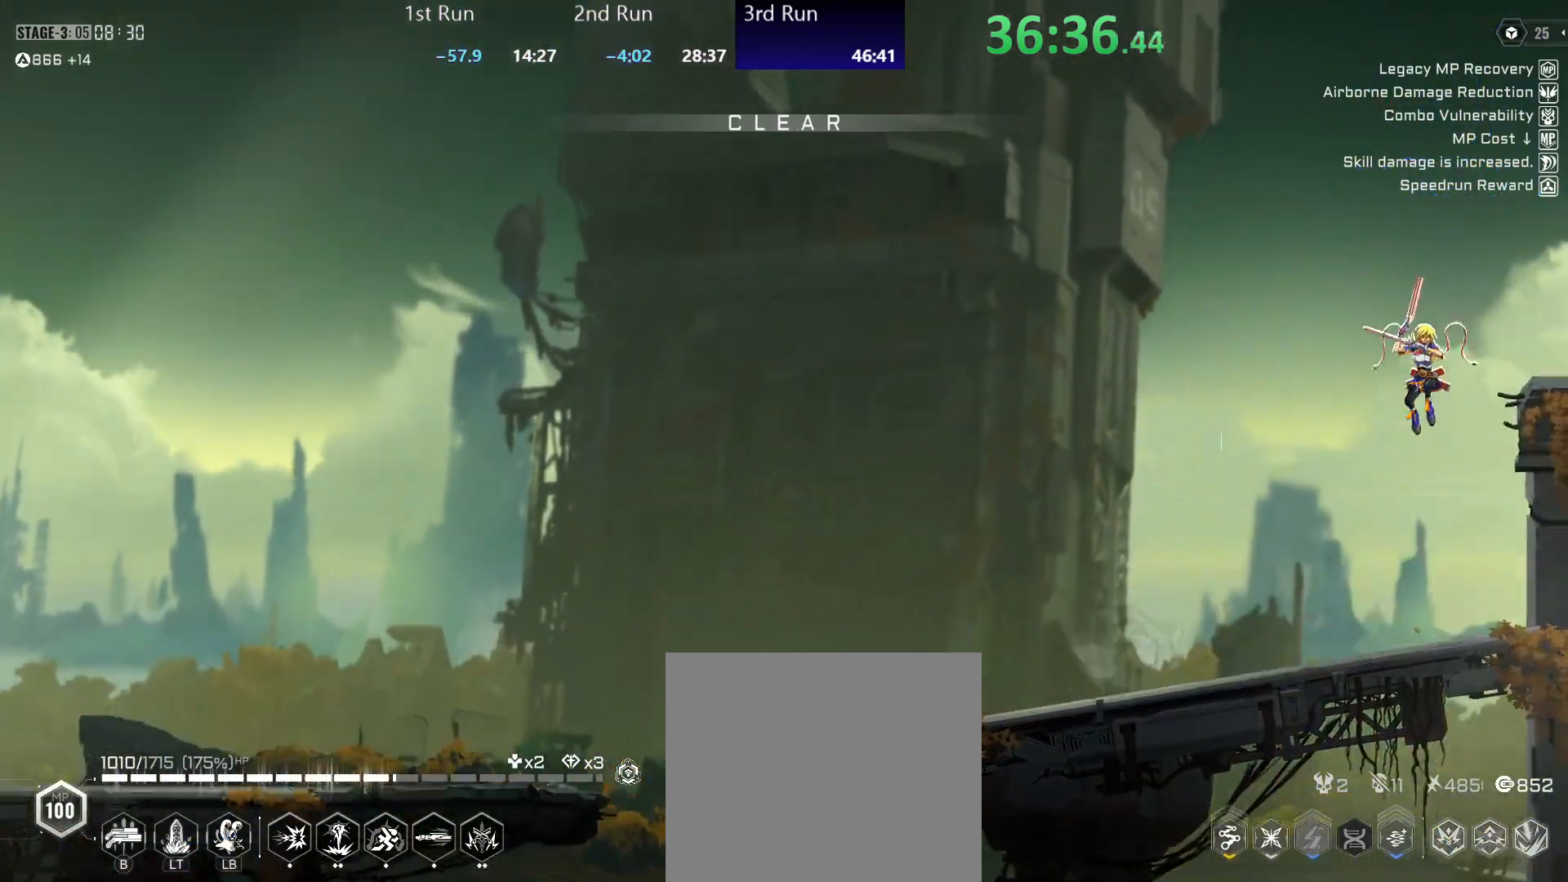
{"buttons": ["Y"], "left_stick": "down-left", "right_stick": "center", "events": [[100, "A", "down"], [283, "A", "up"], [317, "left_stick", "down-left"], [367, "Y", "down"], [417, "Y", "up"], [483, "Y", "down"]]}
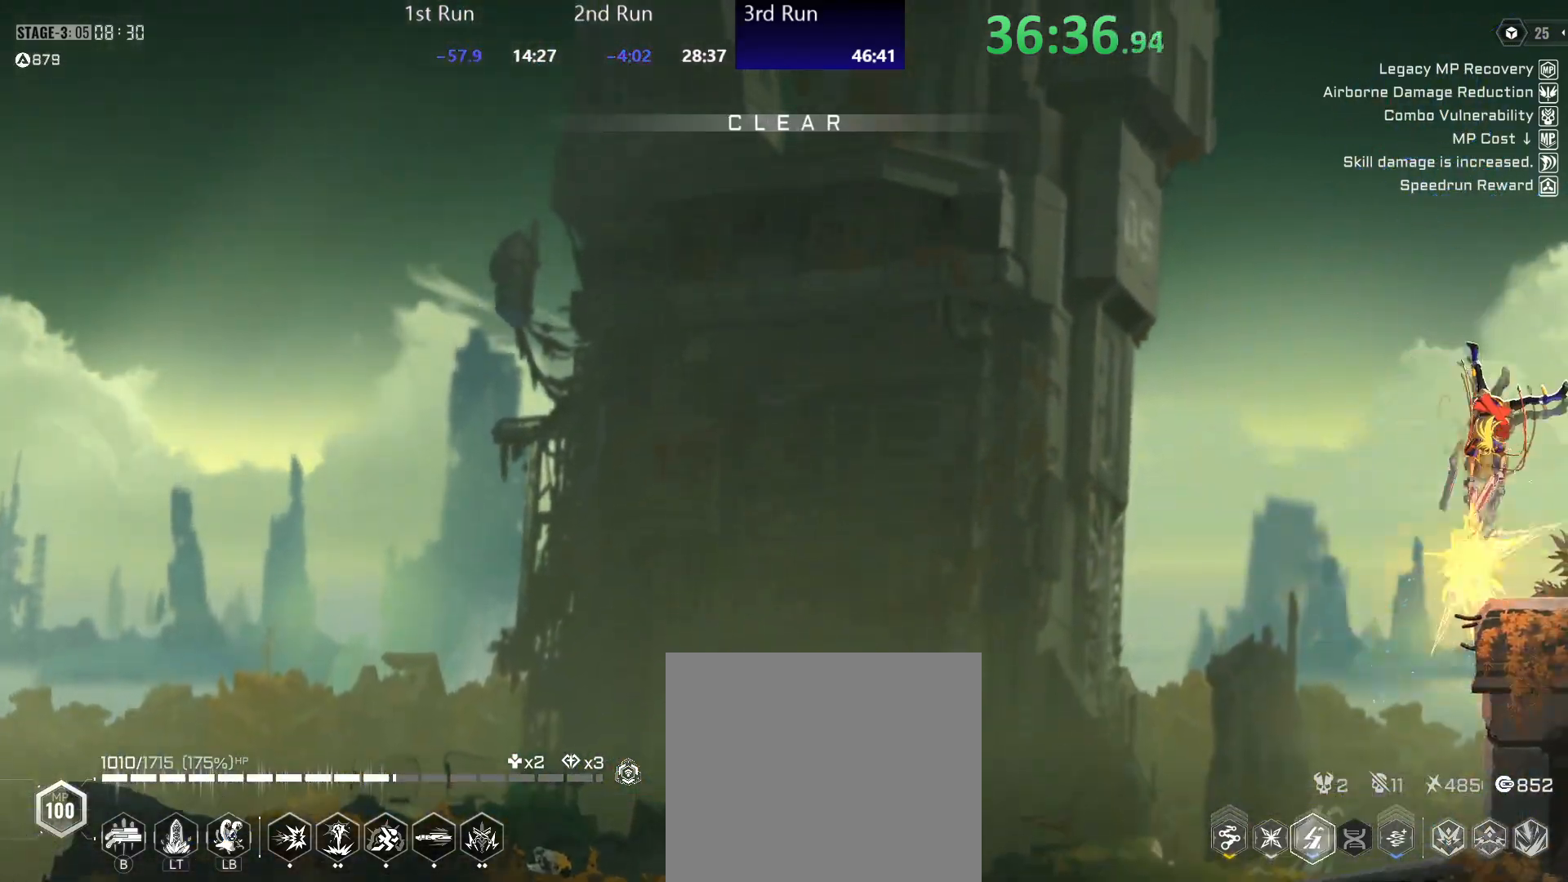
{"buttons": ["R2"], "left_stick": "center", "right_stick": "center", "events": [[50, "Y", "up"], [117, "Y", "down"], [167, "Y", "up"], [200, "left_stick", "center"], [233, "Y", "down"], [283, "Y", "up"], [317, "R2", "down"], [433, "R2", "up"], [483, "R2", "down"]]}
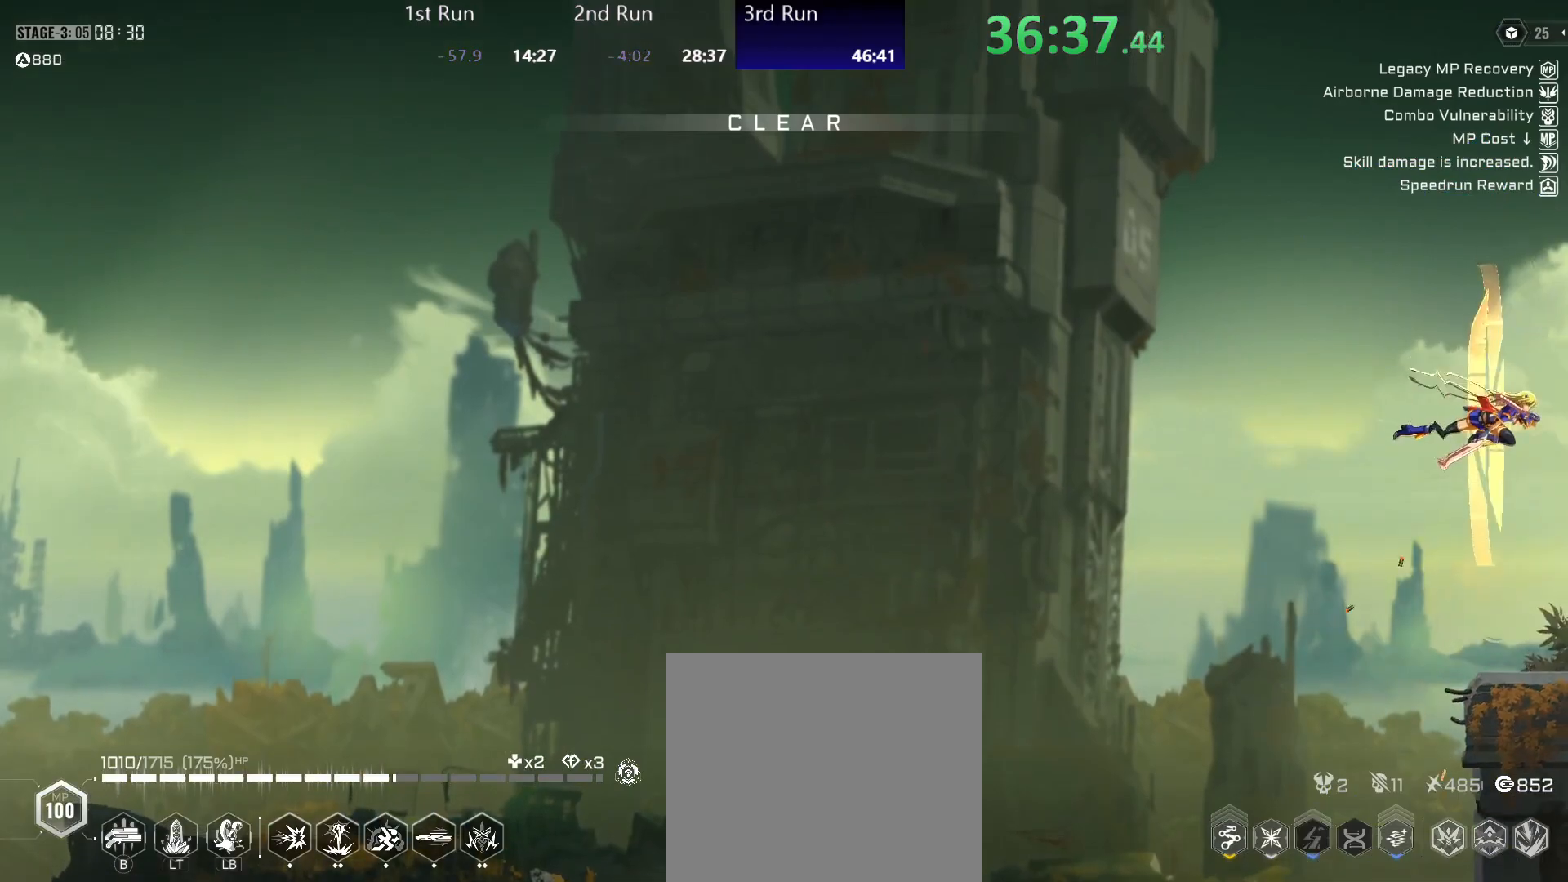
{"buttons": ["R2"], "left_stick": "center", "right_stick": "center", "events": [[67, "R2", "up"], [150, "R2", "down"], [233, "R2", "up"], [317, "R2", "down"], [417, "R2", "up"], [483, "R2", "down"]]}
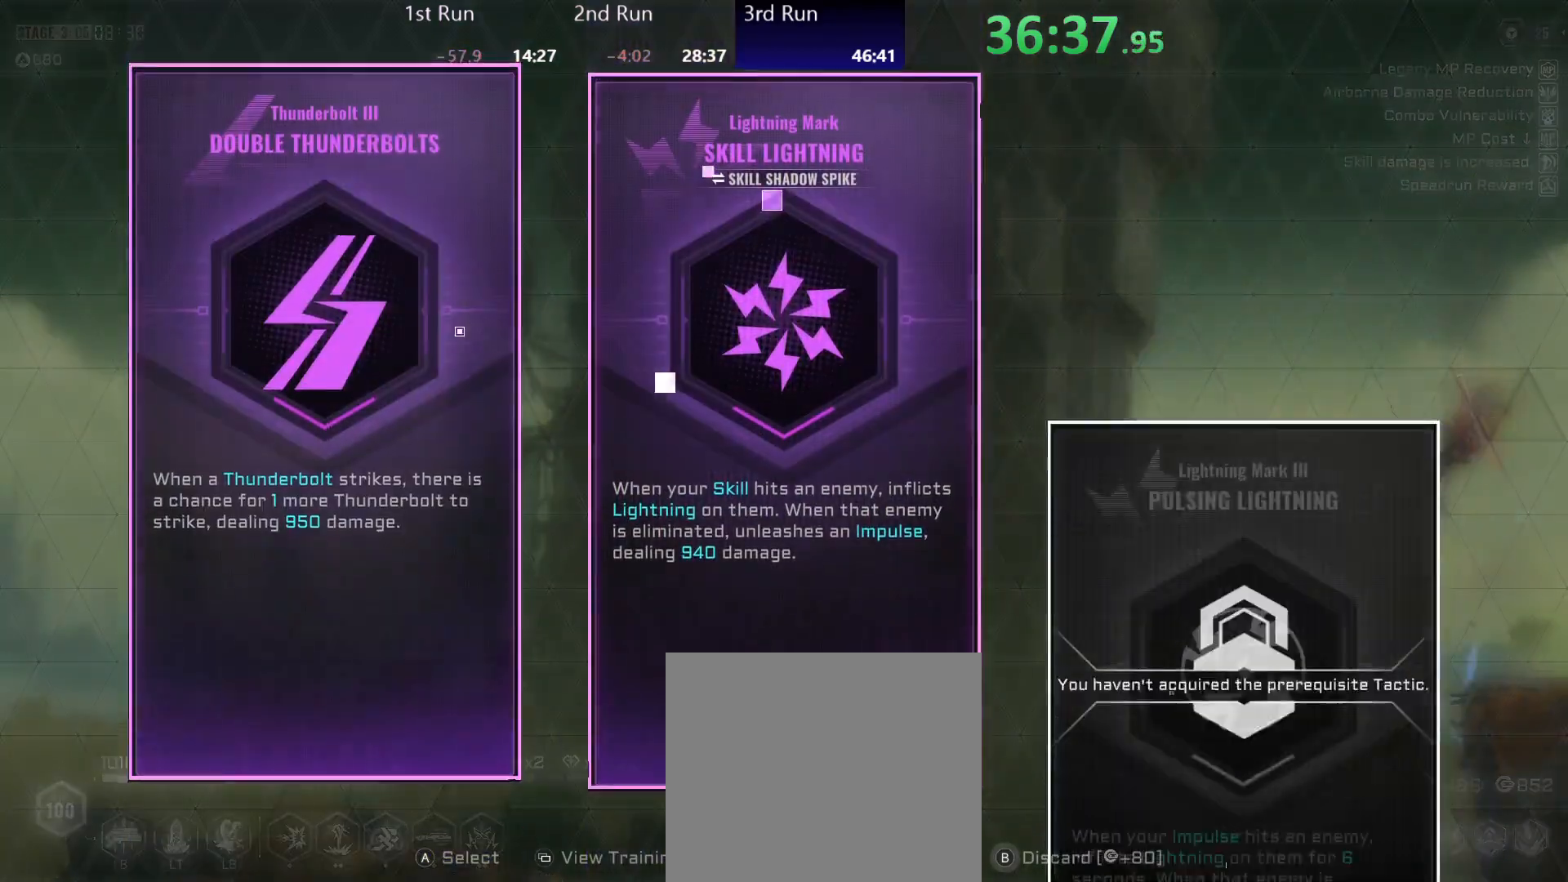
{"buttons": [], "left_stick": "left", "right_stick": "center", "events": [[100, "R2", "up"], [117, "left_stick", "left"]]}
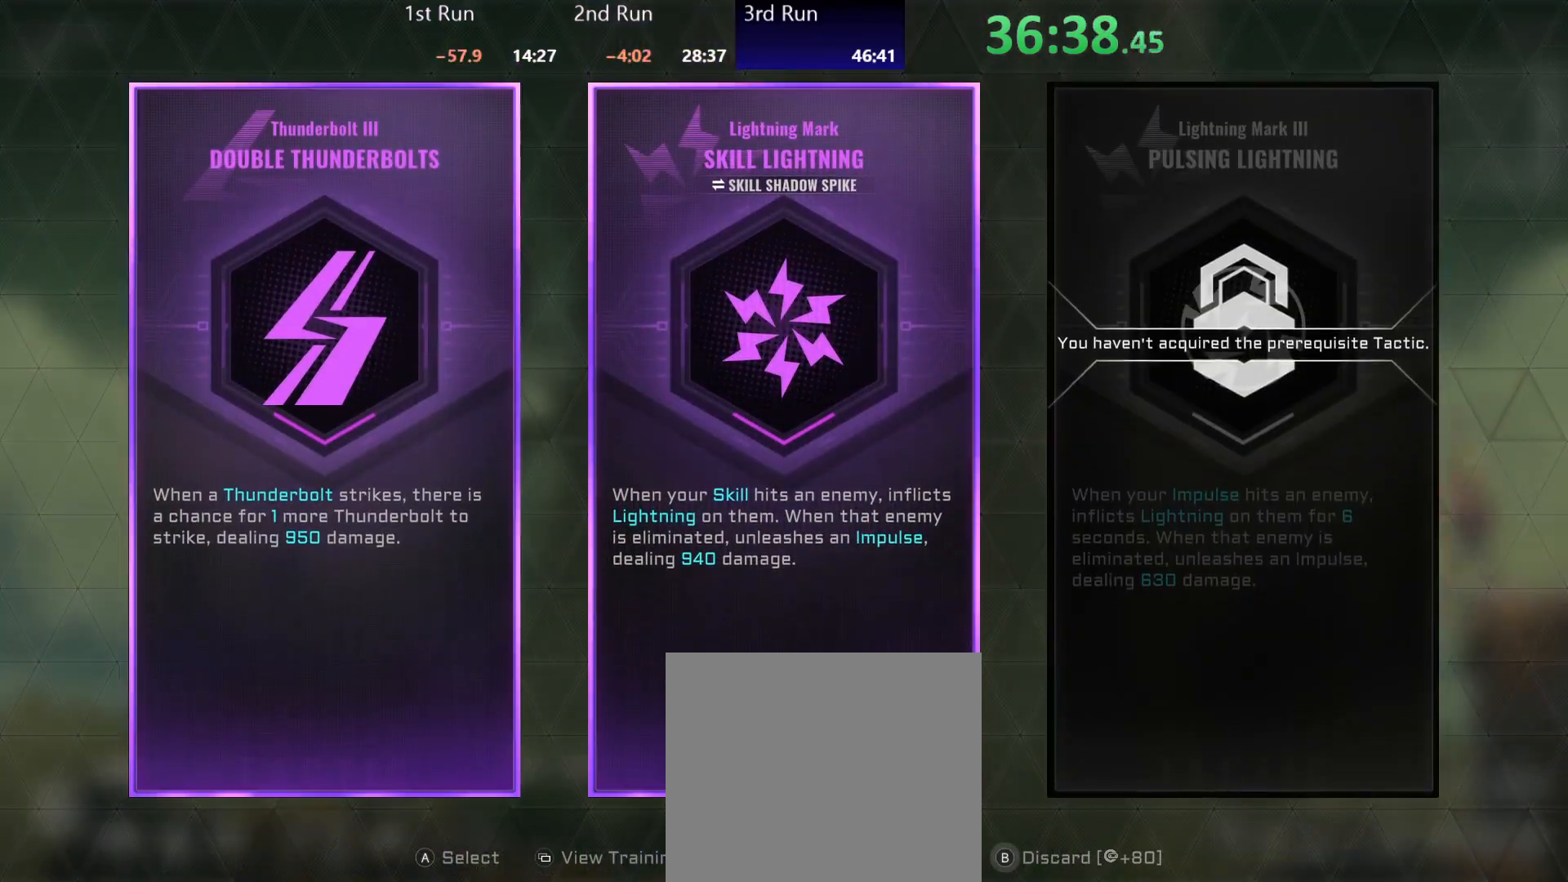
{"buttons": [], "left_stick": "left", "right_stick": "center", "events": [[250, "A", "down"], [317, "A", "up"], [367, "A", "down"], [433, "A", "up"], [450, "A", "down"], [500, "A", "up"]]}
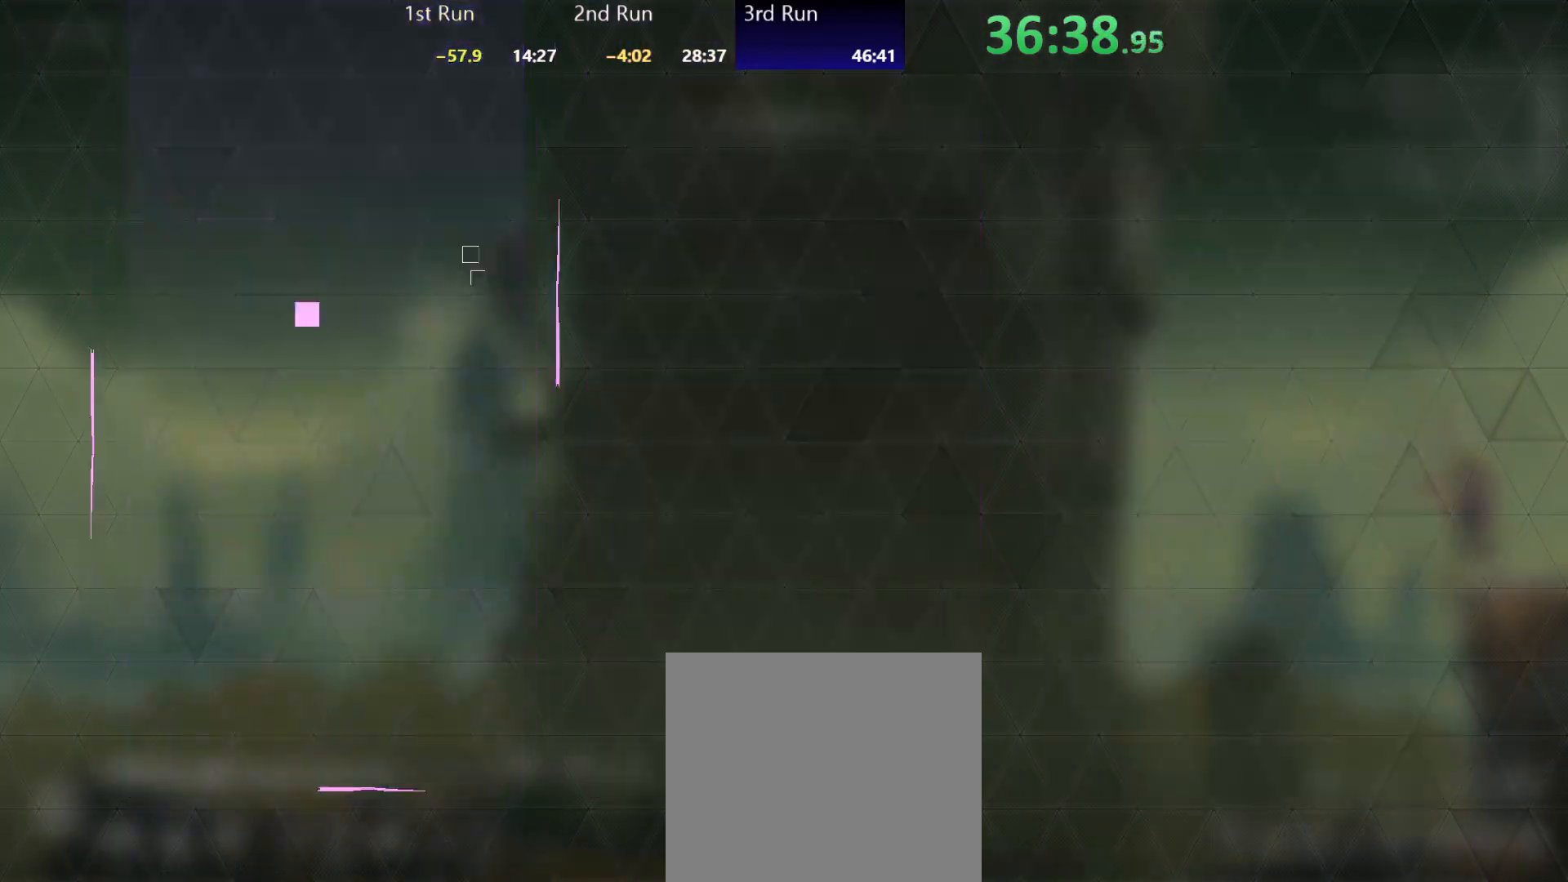
{"buttons": [], "left_stick": "center", "right_stick": "center", "events": [[300, "left_stick", "center"]]}
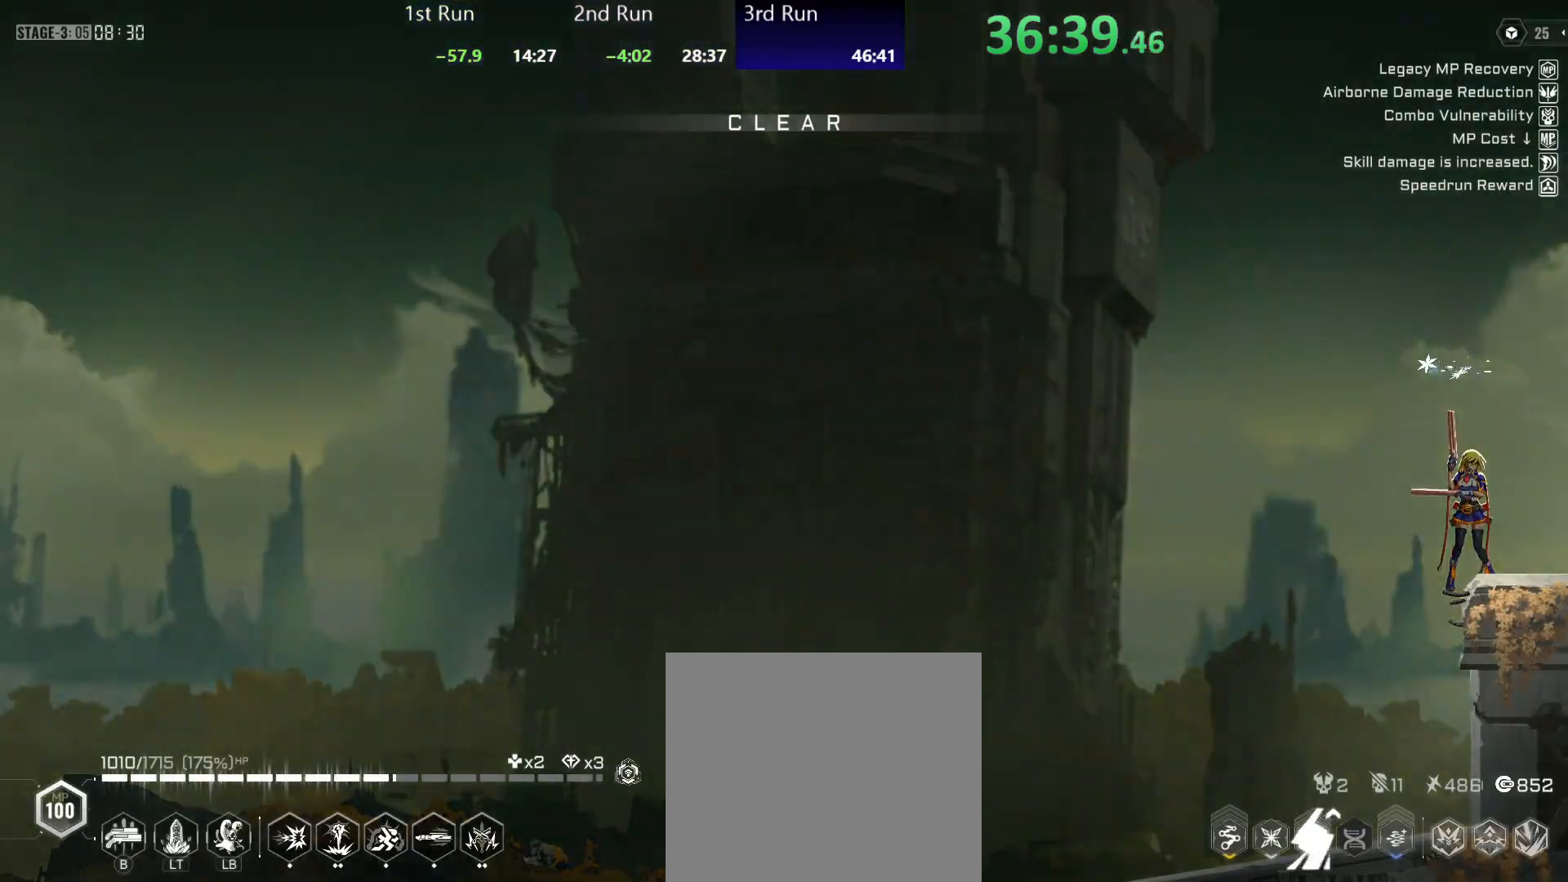
{"buttons": [], "left_stick": "center", "right_stick": "center", "events": [[33, "R2", "down"], [100, "R2", "up"], [183, "R2", "down"], [283, "R2", "up"], [350, "R2", "down"], [450, "R2", "up"]]}
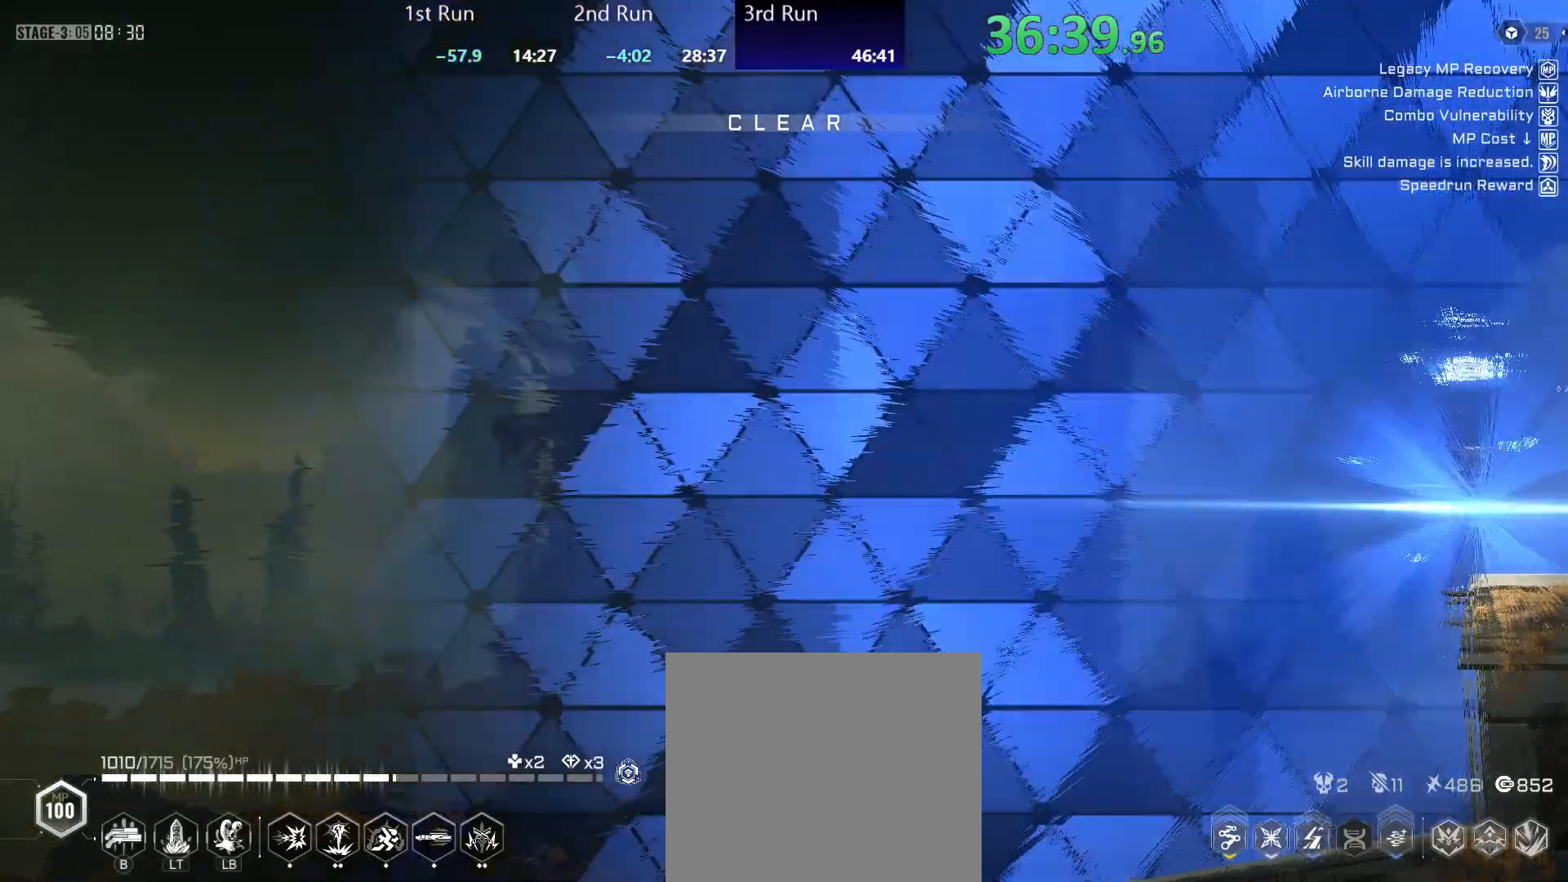
{"buttons": ["R2"], "left_stick": "center", "right_stick": "center", "events": [[17, "R2", "down"], [117, "R2", "up"], [183, "R2", "down"], [283, "R2", "up"], [350, "R2", "down"], [433, "R2", "up"], [500, "R2", "down"]]}
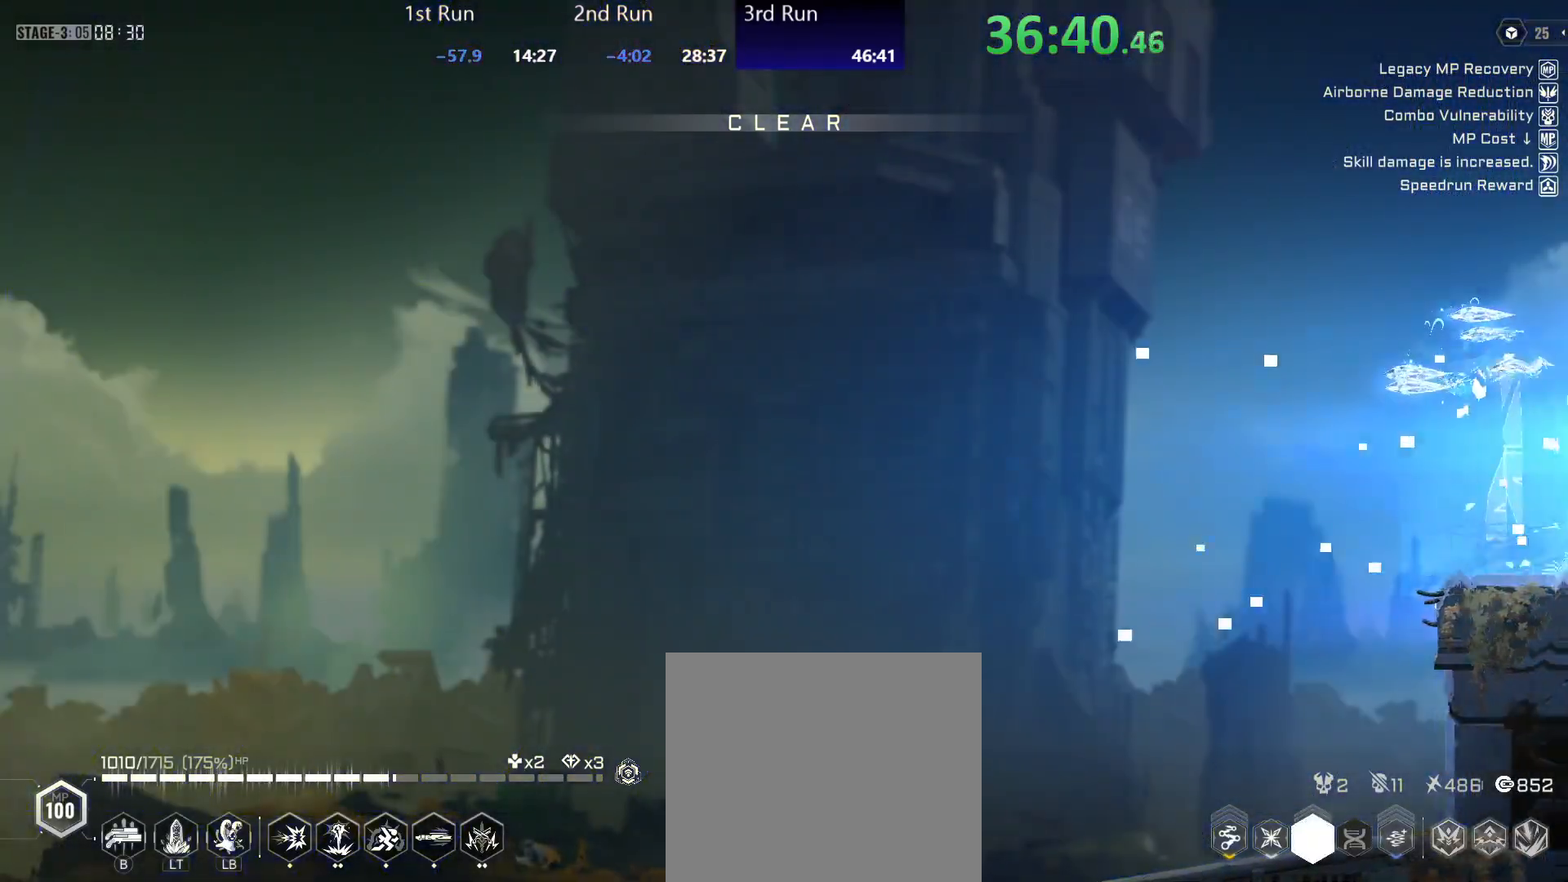
{"buttons": [], "left_stick": "center", "right_stick": "center", "events": [[83, "R2", "up"], [150, "R2", "down"], [233, "R2", "up"], [300, "R2", "down"], [400, "R2", "up"]]}
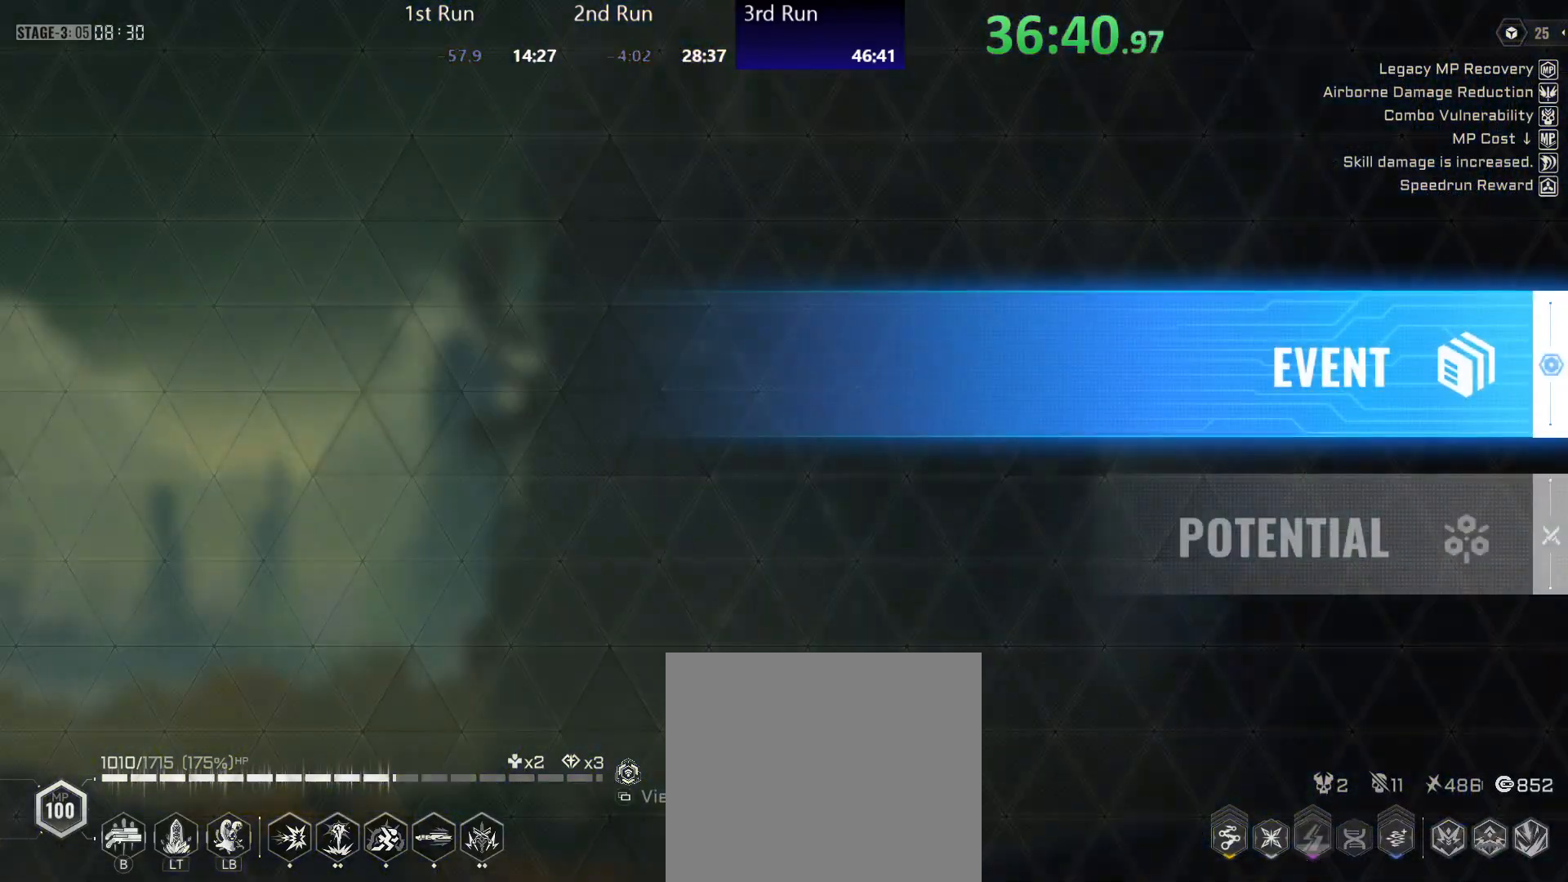
{"buttons": [], "left_stick": "left", "right_stick": "center", "events": [[17, "left_stick", "left"], [283, "A", "down"], [333, "A", "up"]]}
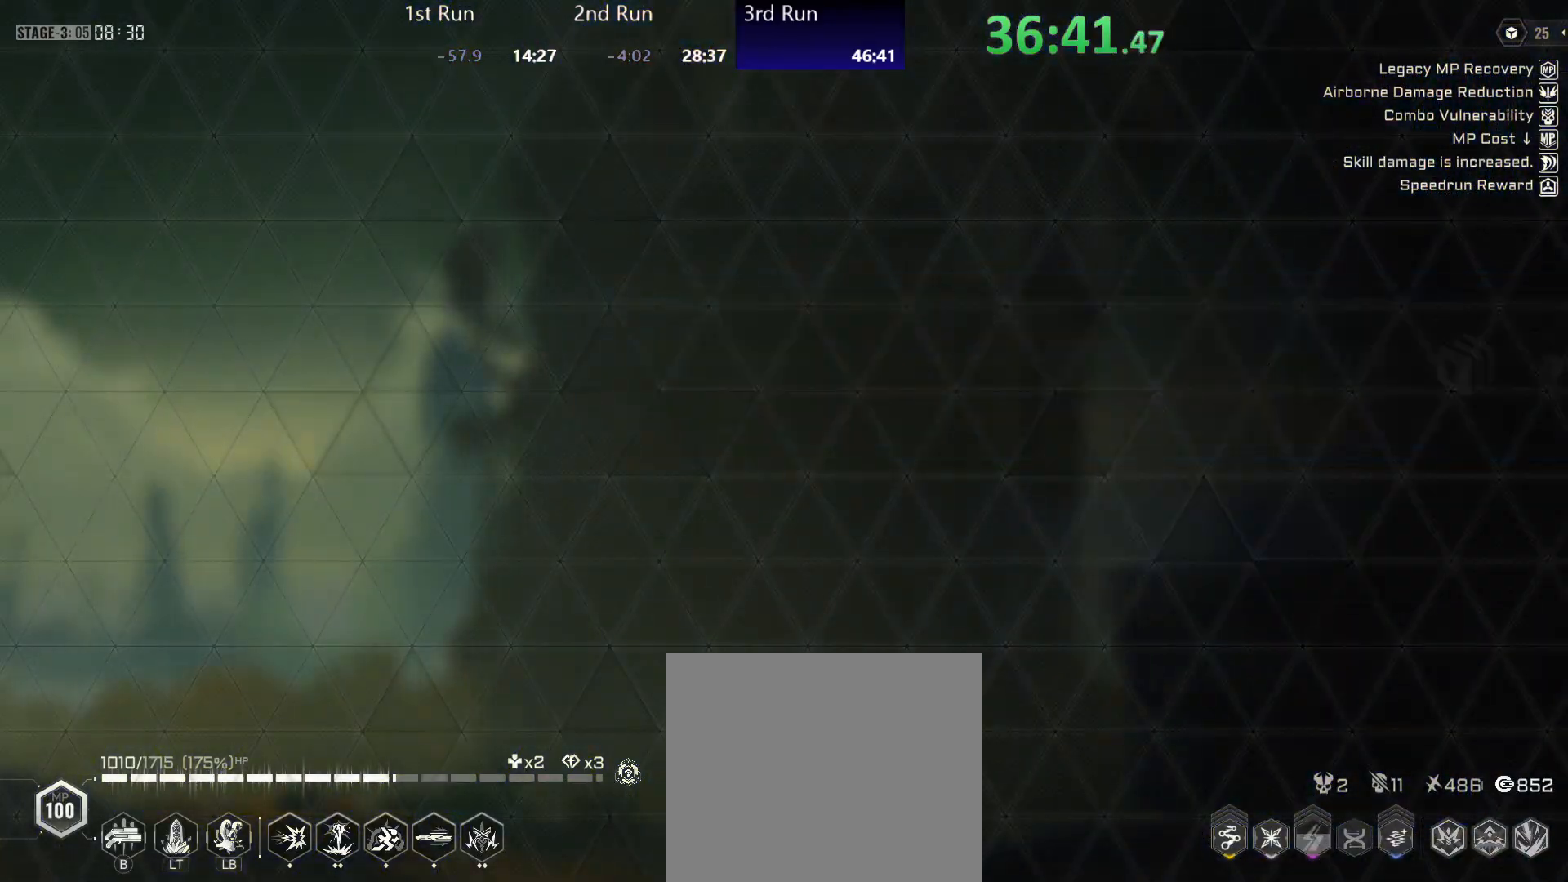
{"buttons": [], "left_stick": "center", "right_stick": "center", "events": [[150, "left_stick", "center"]]}
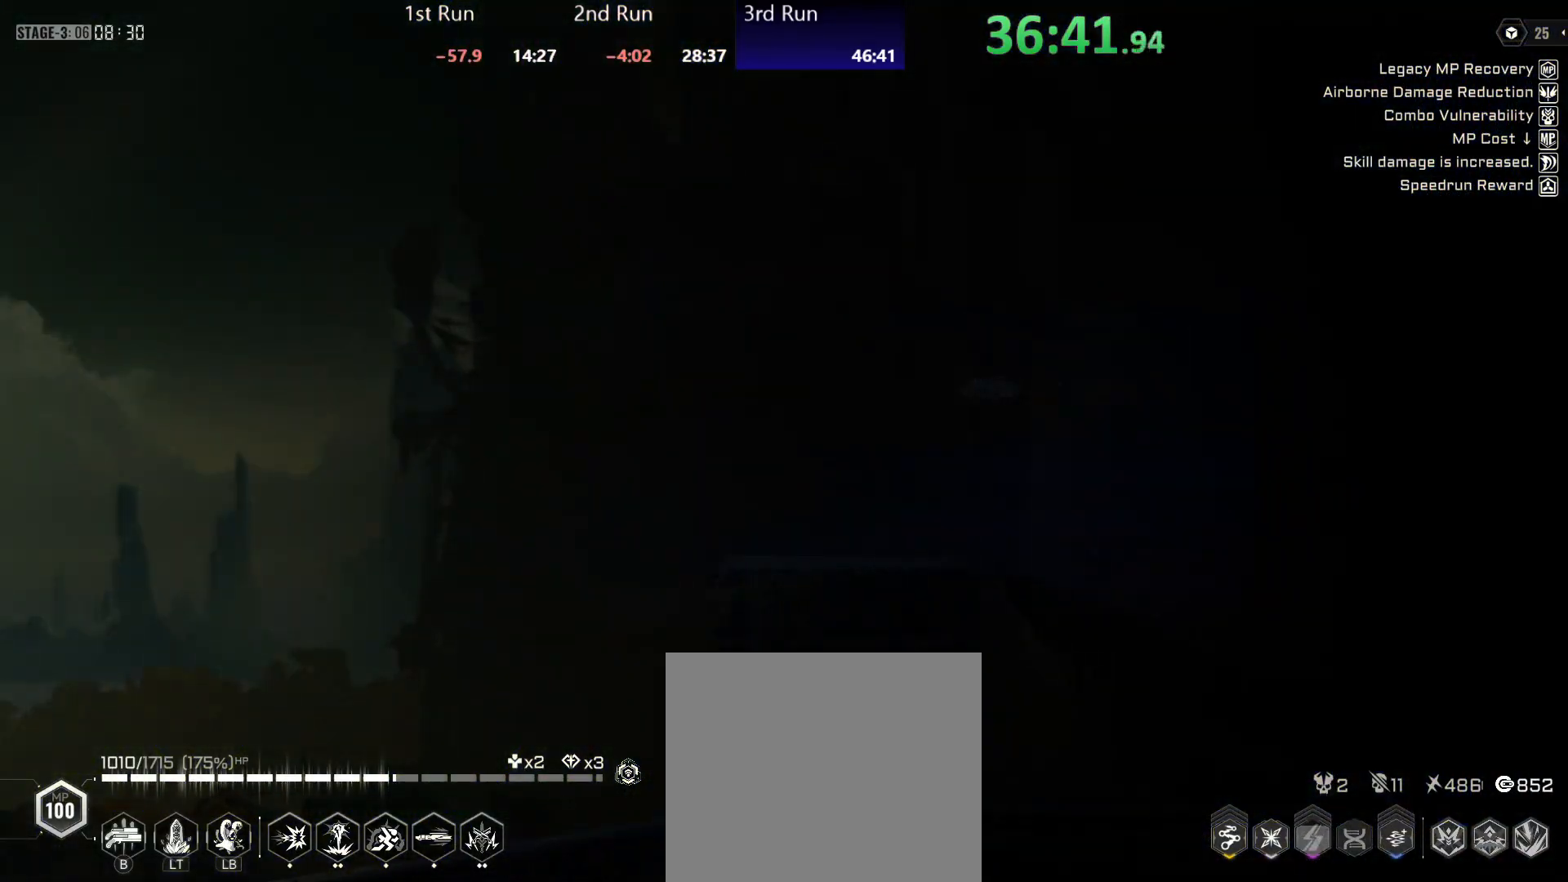
{"buttons": [], "left_stick": "center", "right_stick": "center", "events": [[33, "R2", "down"], [100, "R2", "up"], [183, "R2", "down"], [300, "R2", "up"], [350, "R2", "down"], [467, "R2", "up"]]}
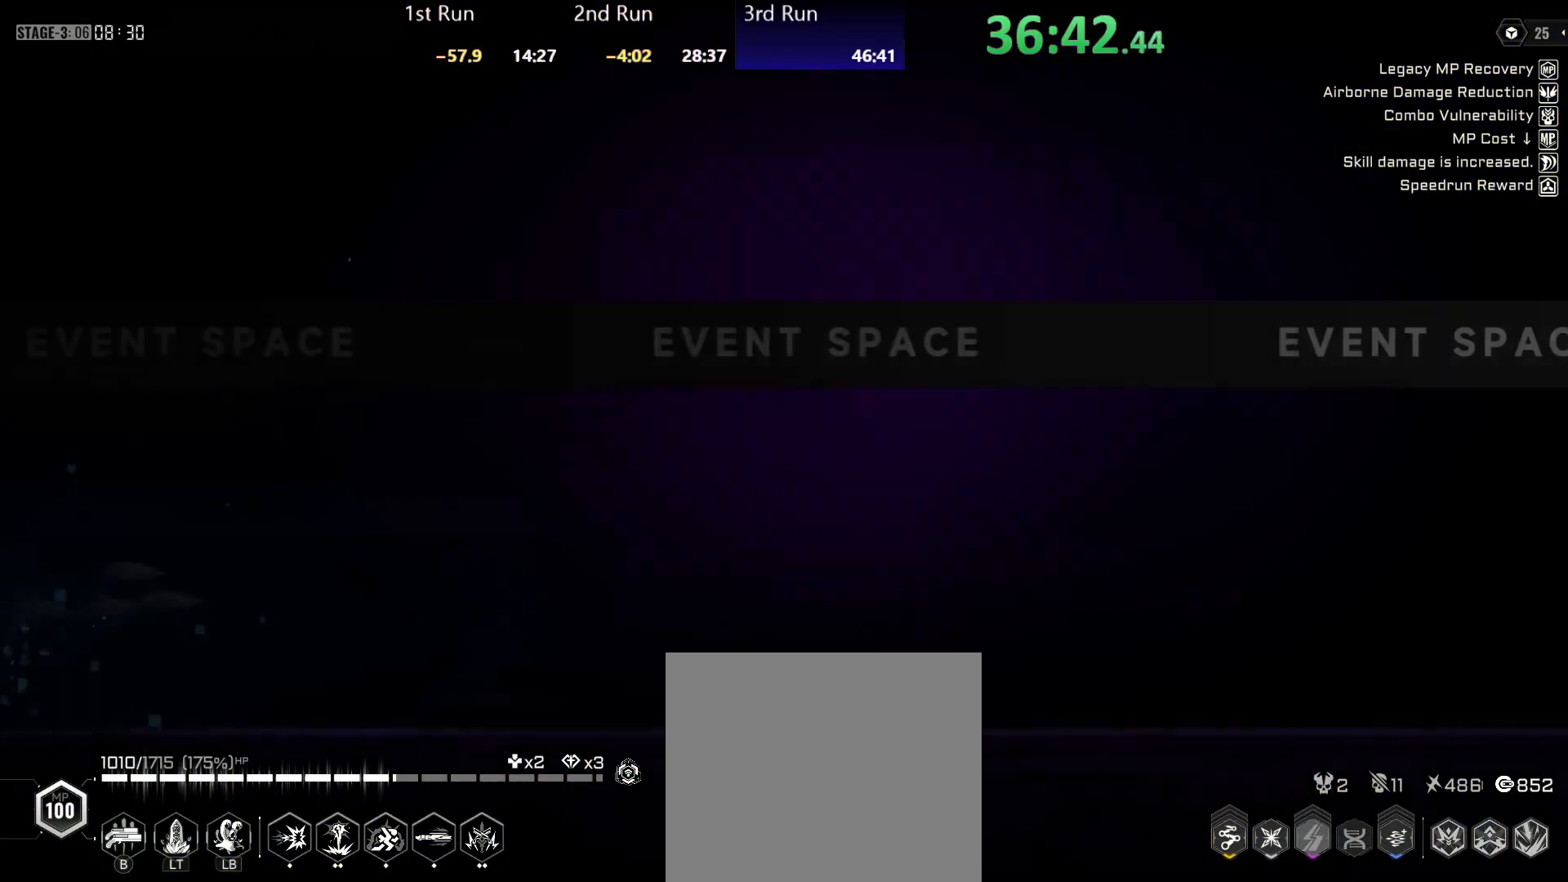
{"buttons": [], "left_stick": "center", "right_stick": "center", "events": [[33, "R2", "down"], [150, "R2", "up"], [200, "R2", "down"], [317, "R2", "up"], [383, "R2", "down"], [500, "R2", "up"]]}
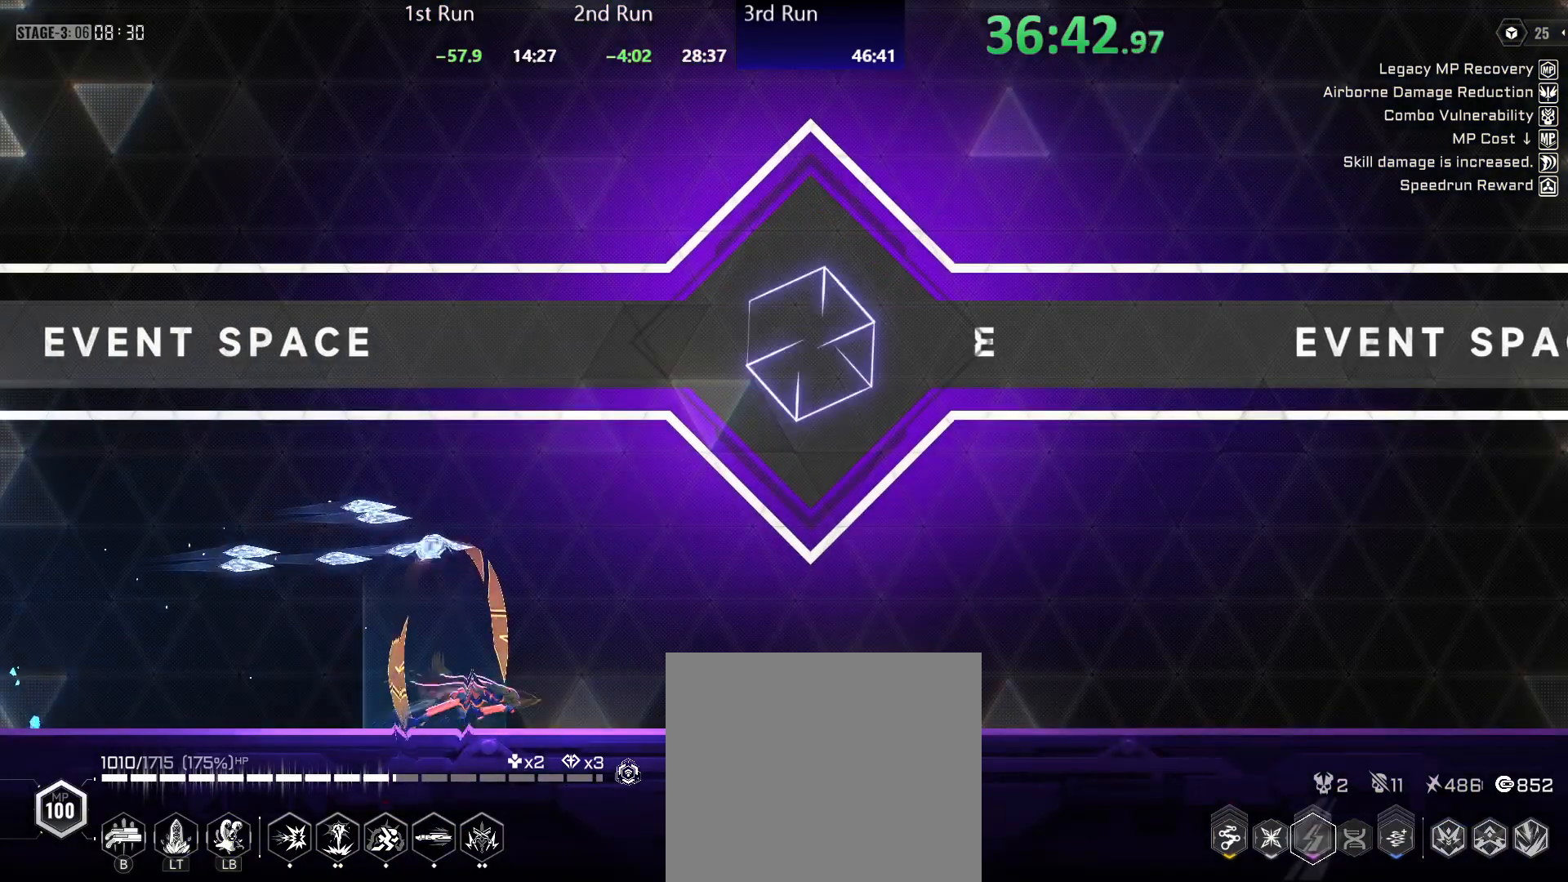
{"buttons": [], "left_stick": "left", "right_stick": "center", "events": [[67, "R2", "down"], [150, "R2", "up"], [217, "R2", "down"], [333, "R2", "up"], [417, "X", "down"], [467, "left_stick", "left"], [483, "X", "up"]]}
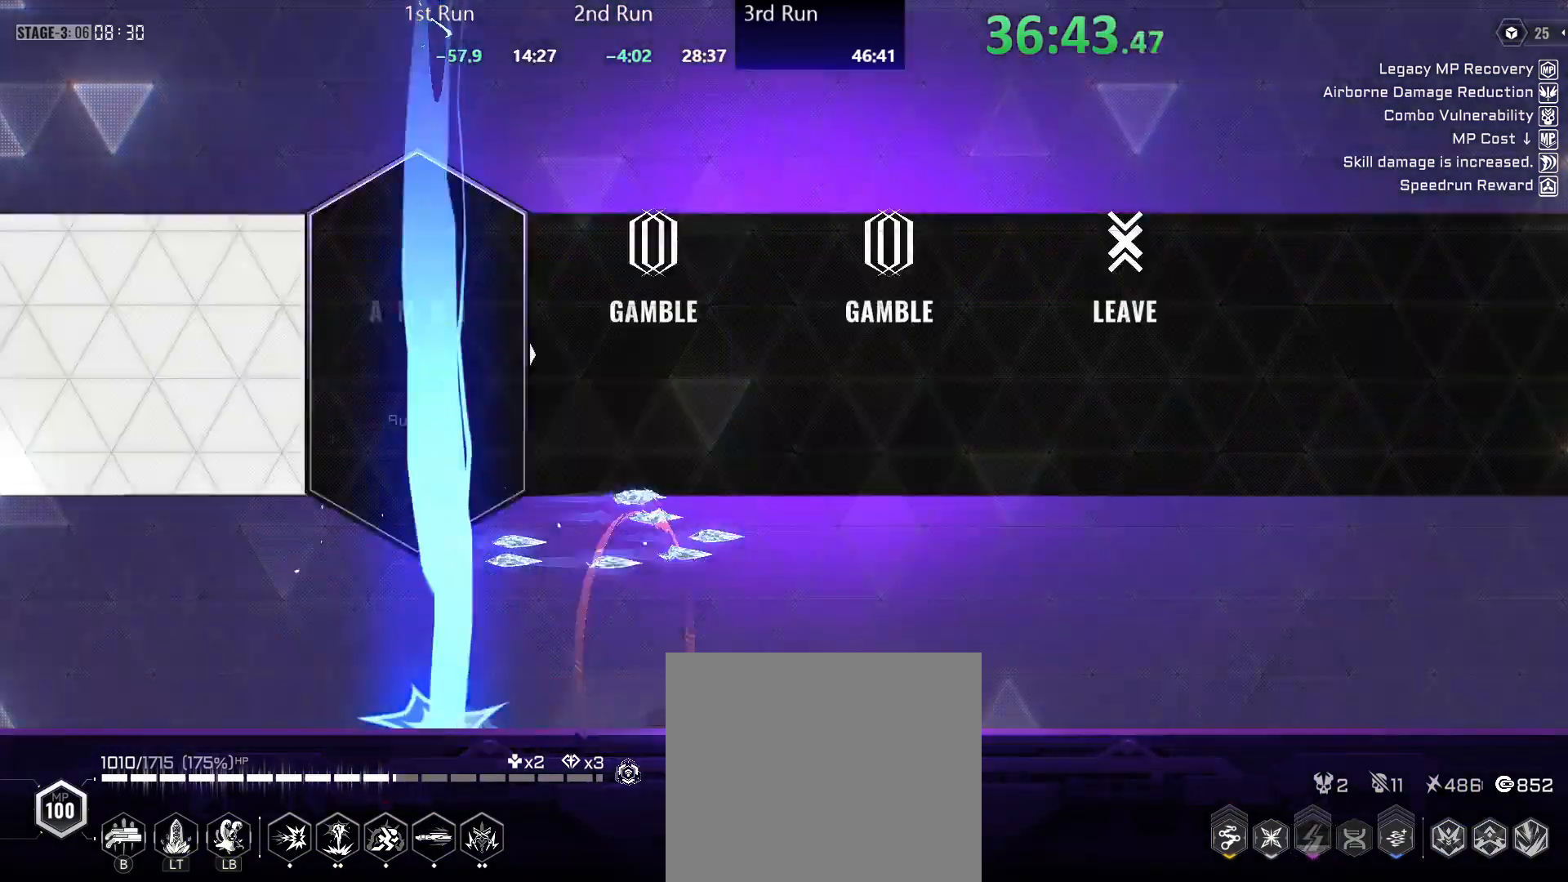
{"buttons": [], "left_stick": "left", "right_stick": "center", "events": [[117, "DPAD_RIGHT", "down"], [167, "DPAD_RIGHT", "up"], [250, "DPAD_RIGHT", "down"], [300, "DPAD_RIGHT", "up"], [367, "A", "down"], [433, "A", "up"]]}
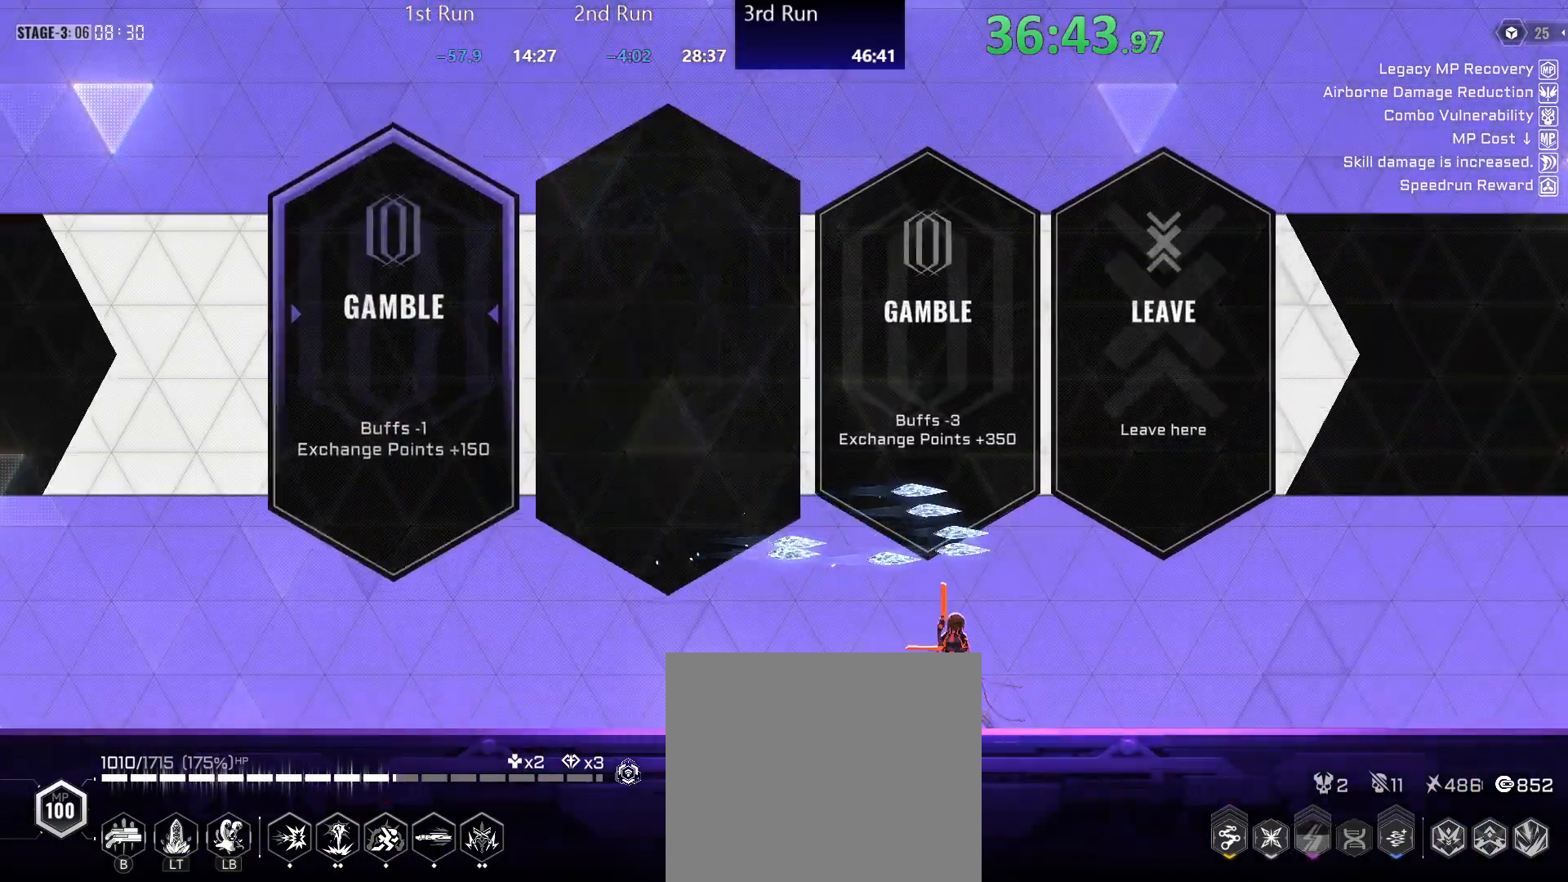
{"buttons": ["R2"], "left_stick": "center", "right_stick": "center", "events": [[133, "DPAD_RIGHT", "down"], [233, "DPAD_RIGHT", "up"], [417, "left_stick", "center"], [483, "R2", "down"]]}
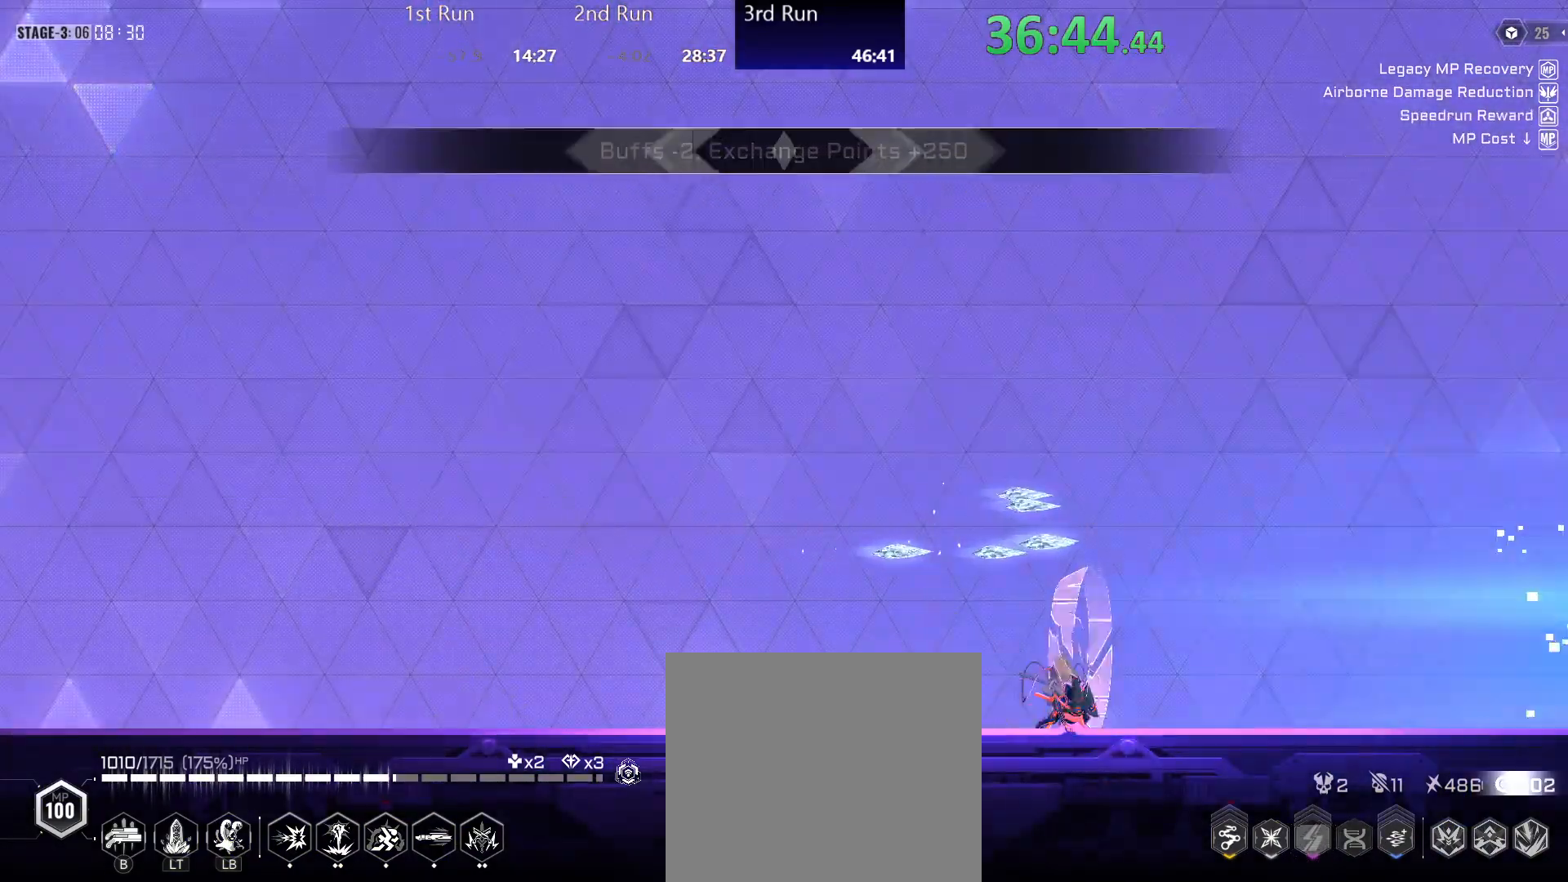
{"buttons": [], "left_stick": "center", "right_stick": "center", "events": [[83, "R2", "up"], [167, "A", "down"], [233, "A", "up"], [267, "R2", "down"], [317, "R2", "up"]]}
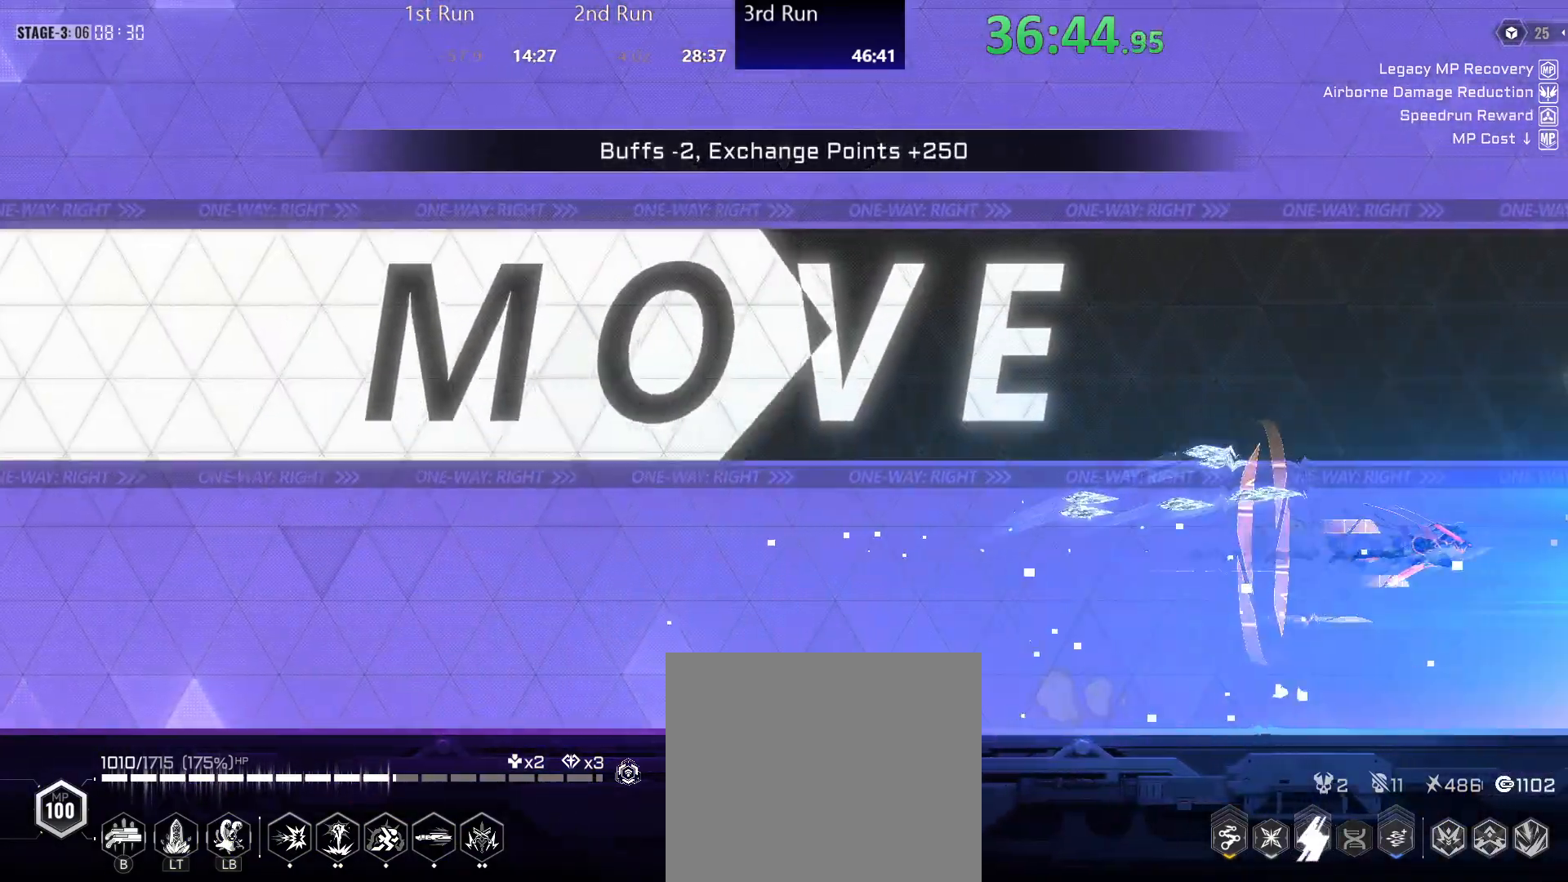
{"buttons": [], "left_stick": "center", "right_stick": "center", "events": [[83, "R2", "down"], [133, "R2", "up"], [217, "R2", "down"], [333, "R2", "up"]]}
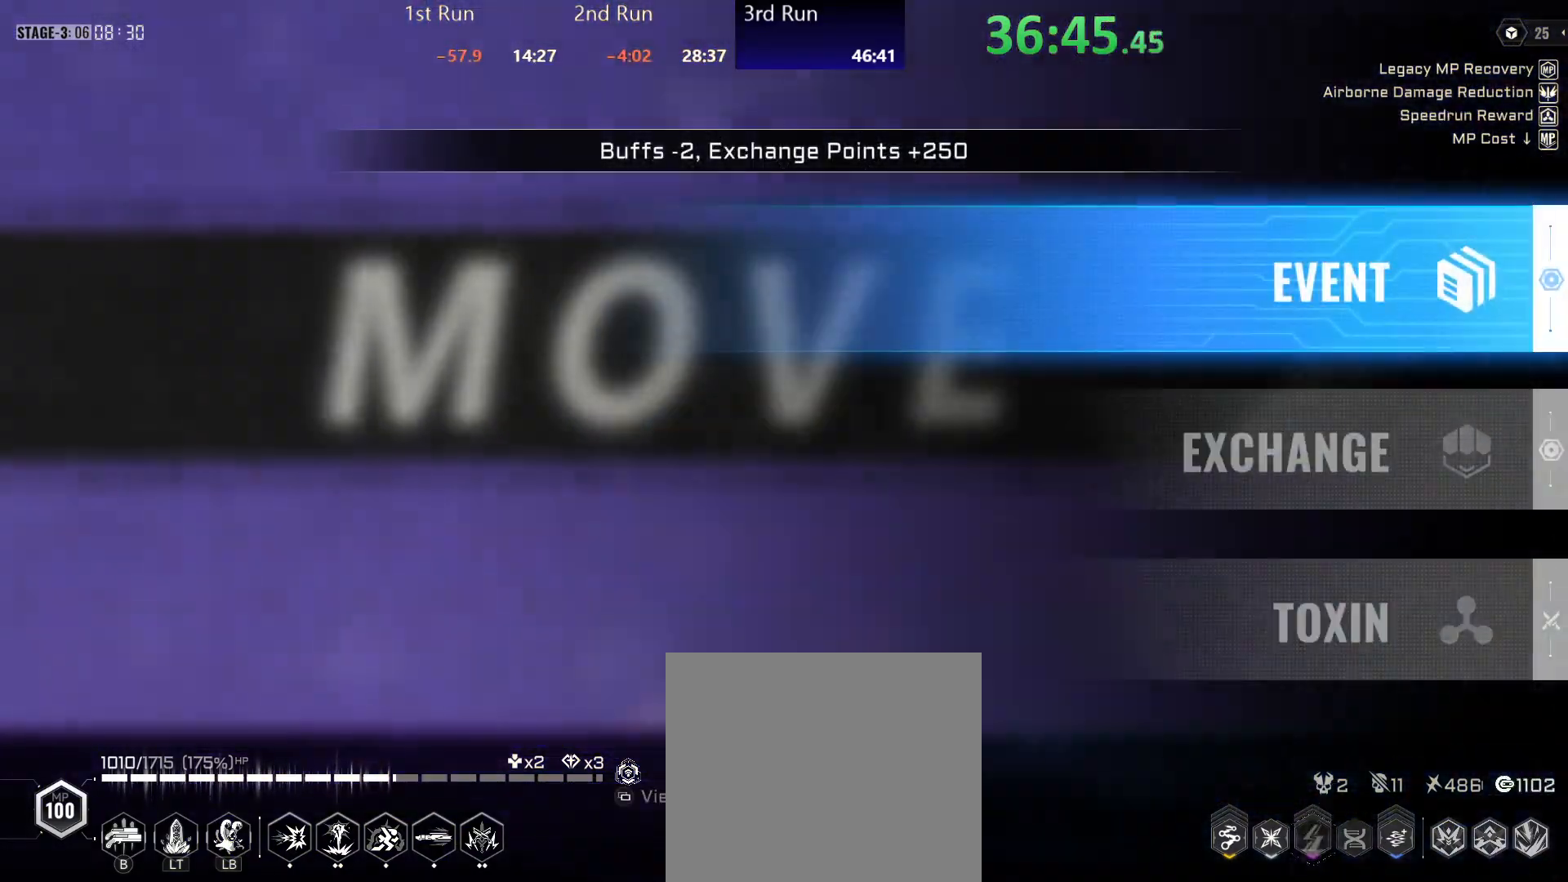
{"buttons": [], "left_stick": "left", "right_stick": "center", "events": [[117, "left_stick", "left"]]}
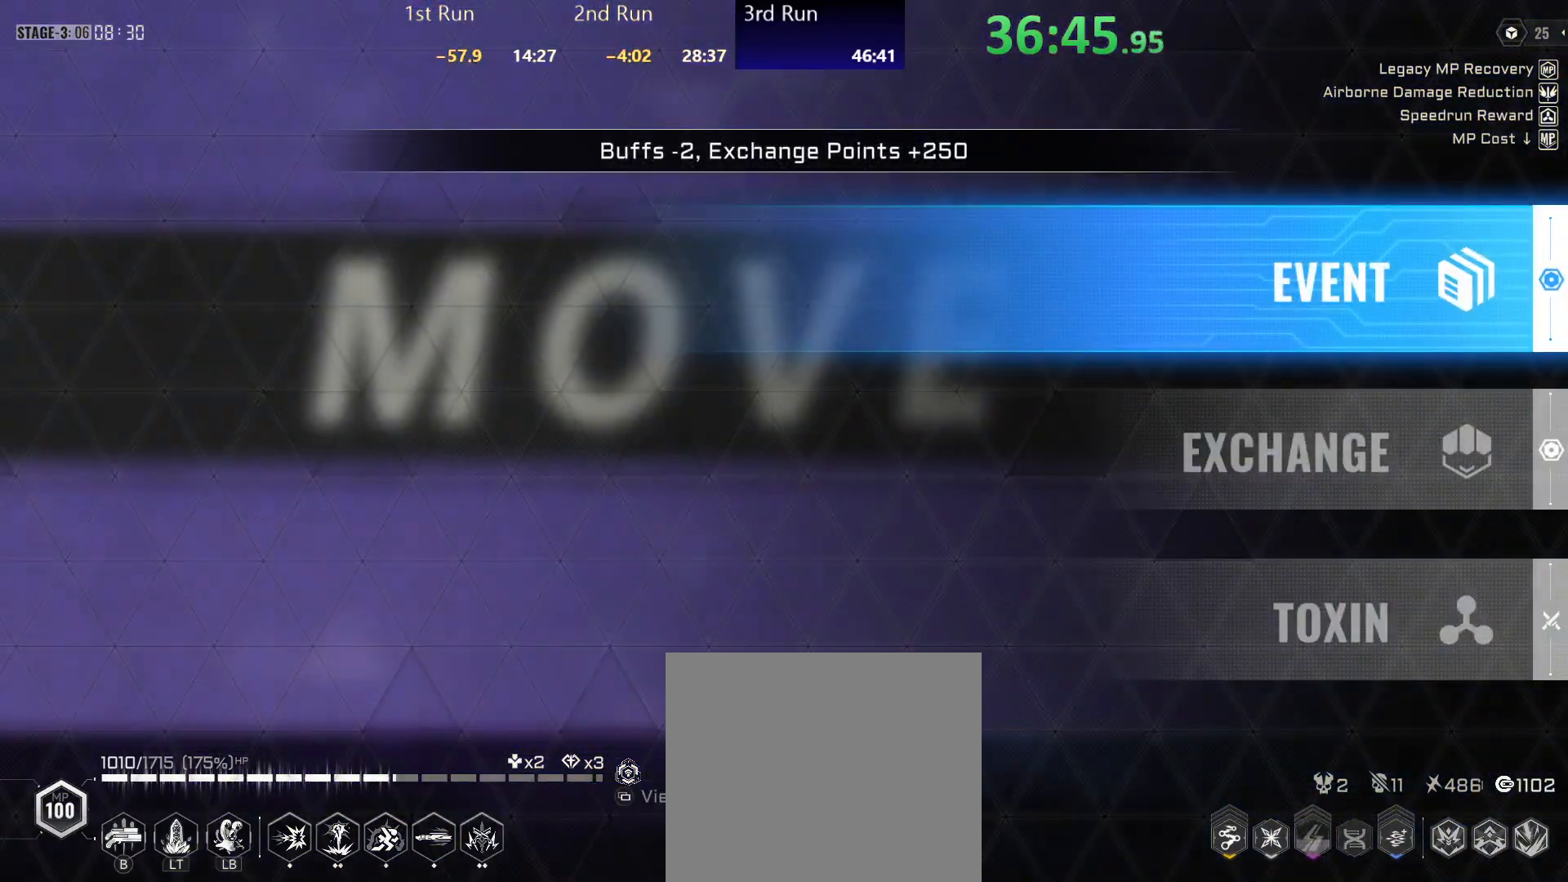
{"buttons": [], "left_stick": "left", "right_stick": "center", "events": []}
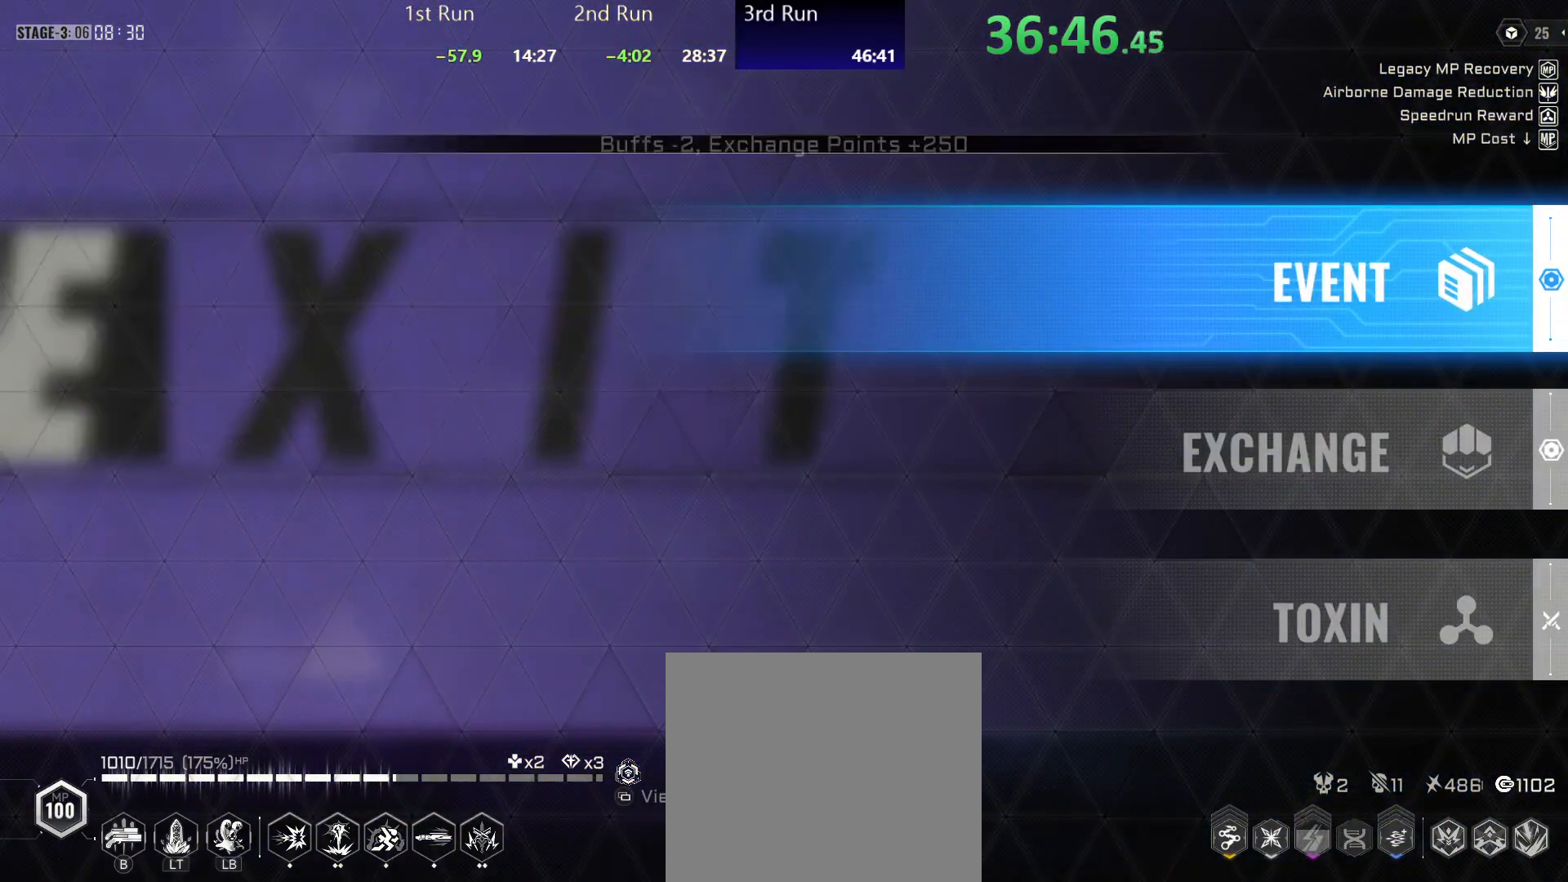
{"buttons": [], "left_stick": "left", "right_stick": "center", "events": [[133, "DPAD_DOWN", "down"], [233, "DPAD_DOWN", "up"], [250, "A", "down"], [317, "A", "up"]]}
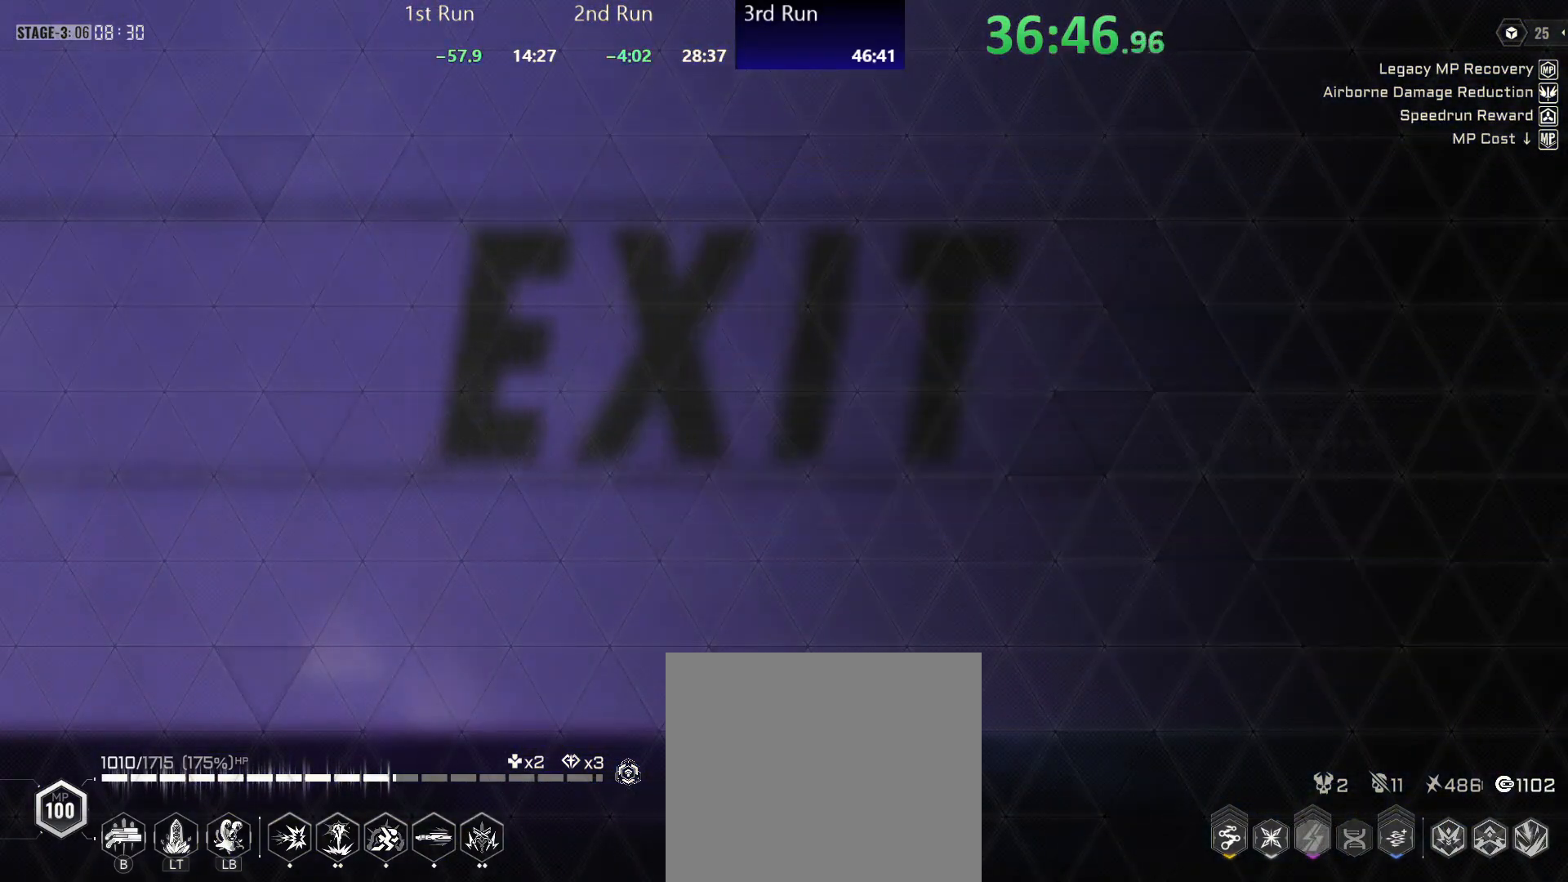
{"buttons": ["R2"], "left_stick": "center", "right_stick": "center", "events": [[17, "left_stick", "center"], [267, "R2", "down"], [350, "R2", "up"], [400, "R2", "down"]]}
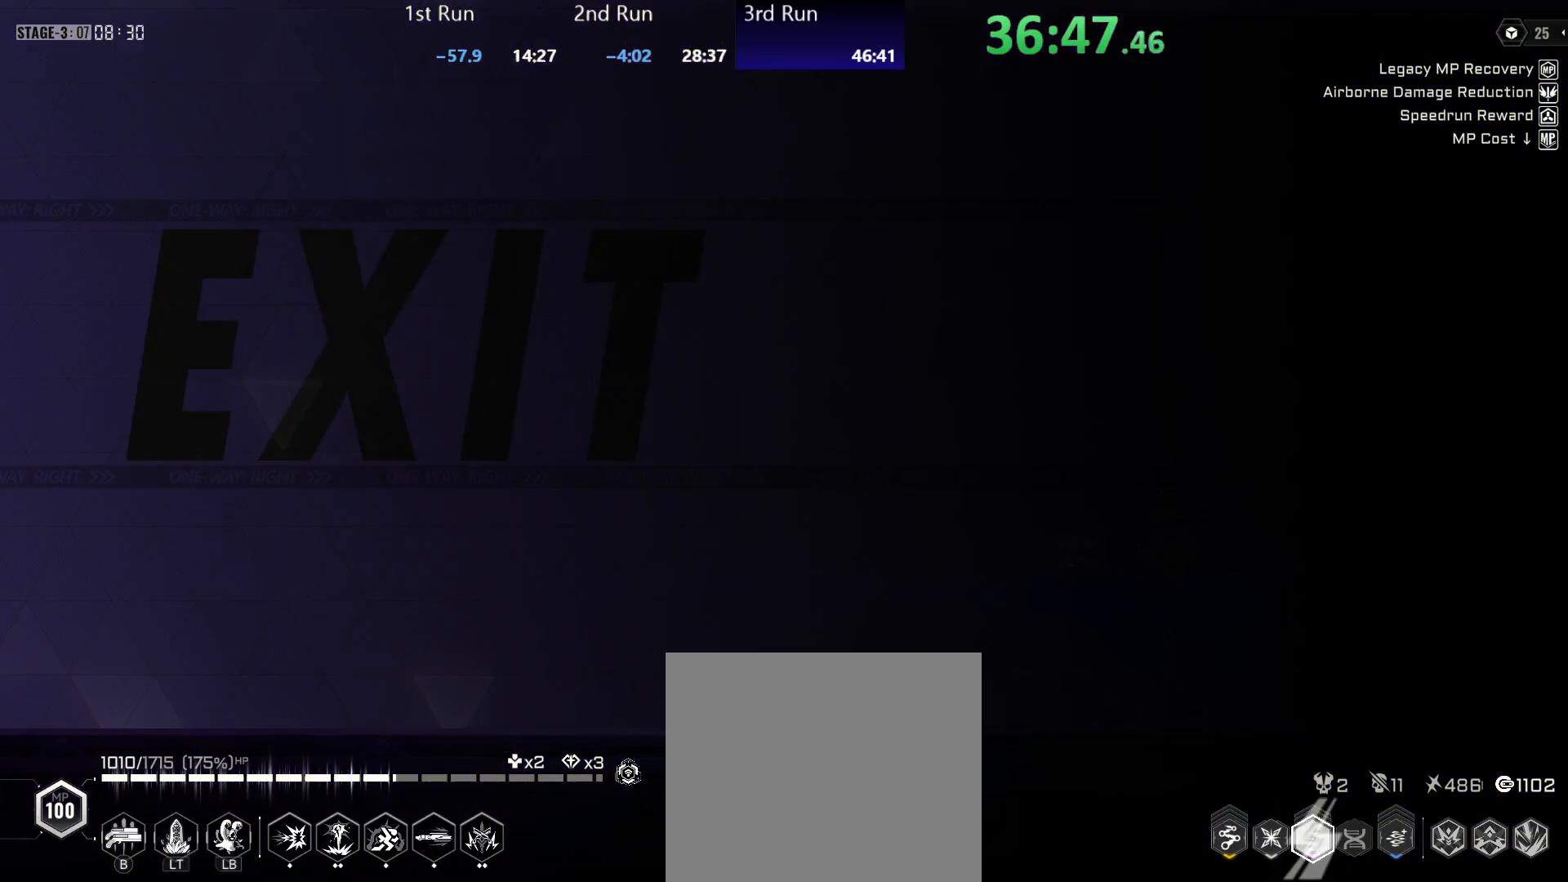
{"buttons": ["R2"], "left_stick": "center", "right_stick": "center", "events": [[17, "R2", "up"], [83, "R2", "down"], [200, "R2", "up"], [250, "R2", "down"], [350, "R2", "up"], [417, "R2", "down"]]}